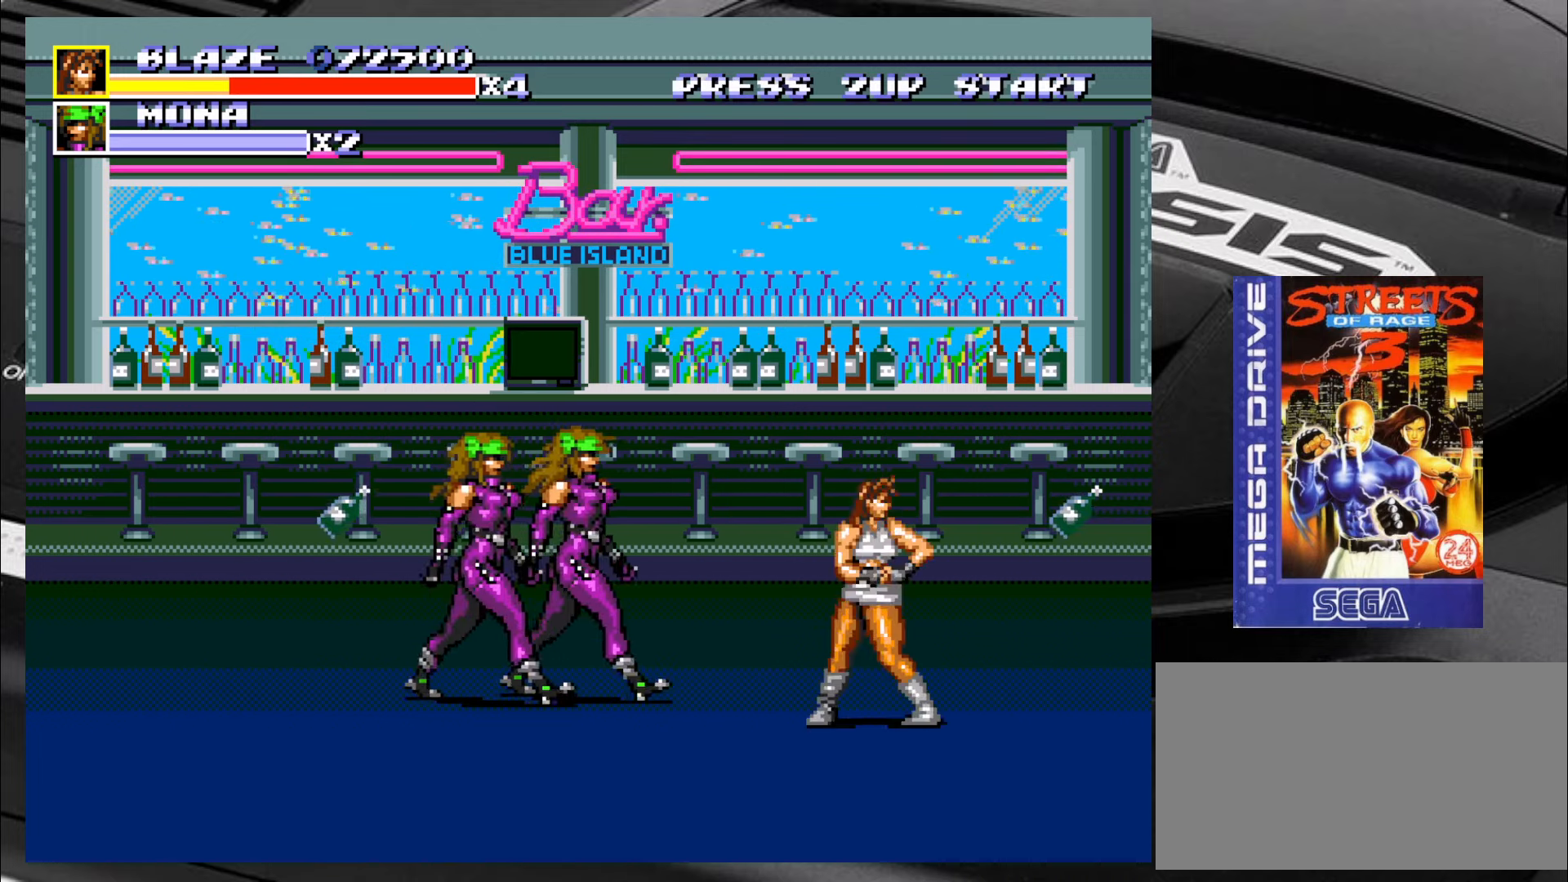
Gameplay with a controller (arcade stick); each line is a JSON object with the inputs held at the frame after it. "events" lists button and stick changes between this image and that frame as [ms after this image, input, new state], when the widget could be followed in between. Not read: L3 R3.
{"buttons": [], "left_stick": "down-right", "events": [[83, "CIRCLE", "down"], [100, "CIRCLE", "up"], [200, "CIRCLE", "down"], [250, "CIRCLE", "up"], [266, "left_stick", "left"], [366, "left_stick", "down-right"]]}
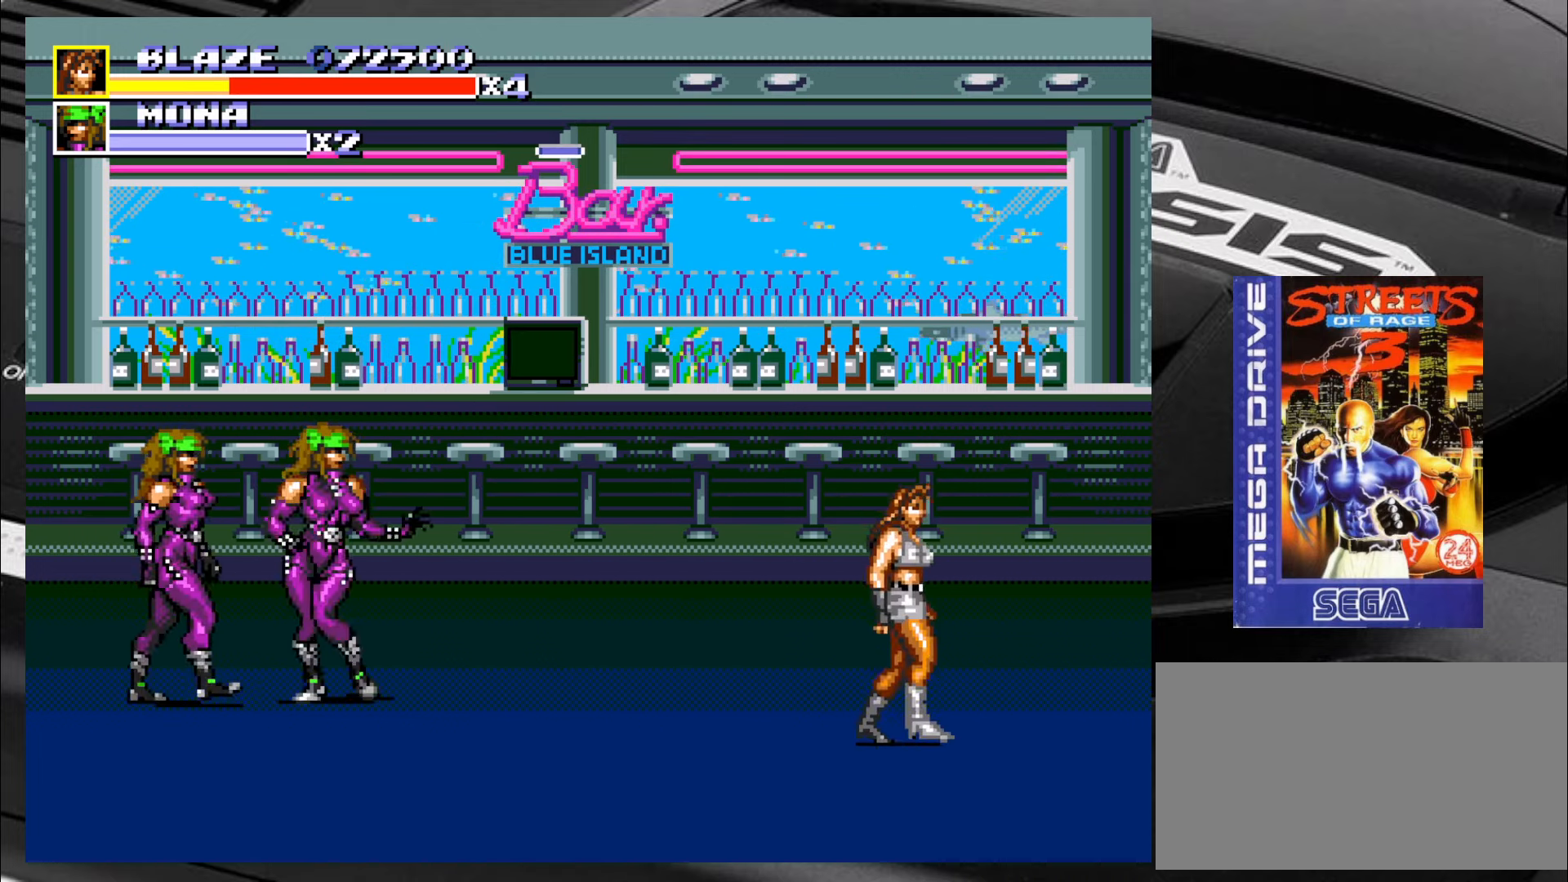
{"buttons": [], "left_stick": "up-left", "events": [[200, "left_stick", "up-right"], [350, "left_stick", "up-left"]]}
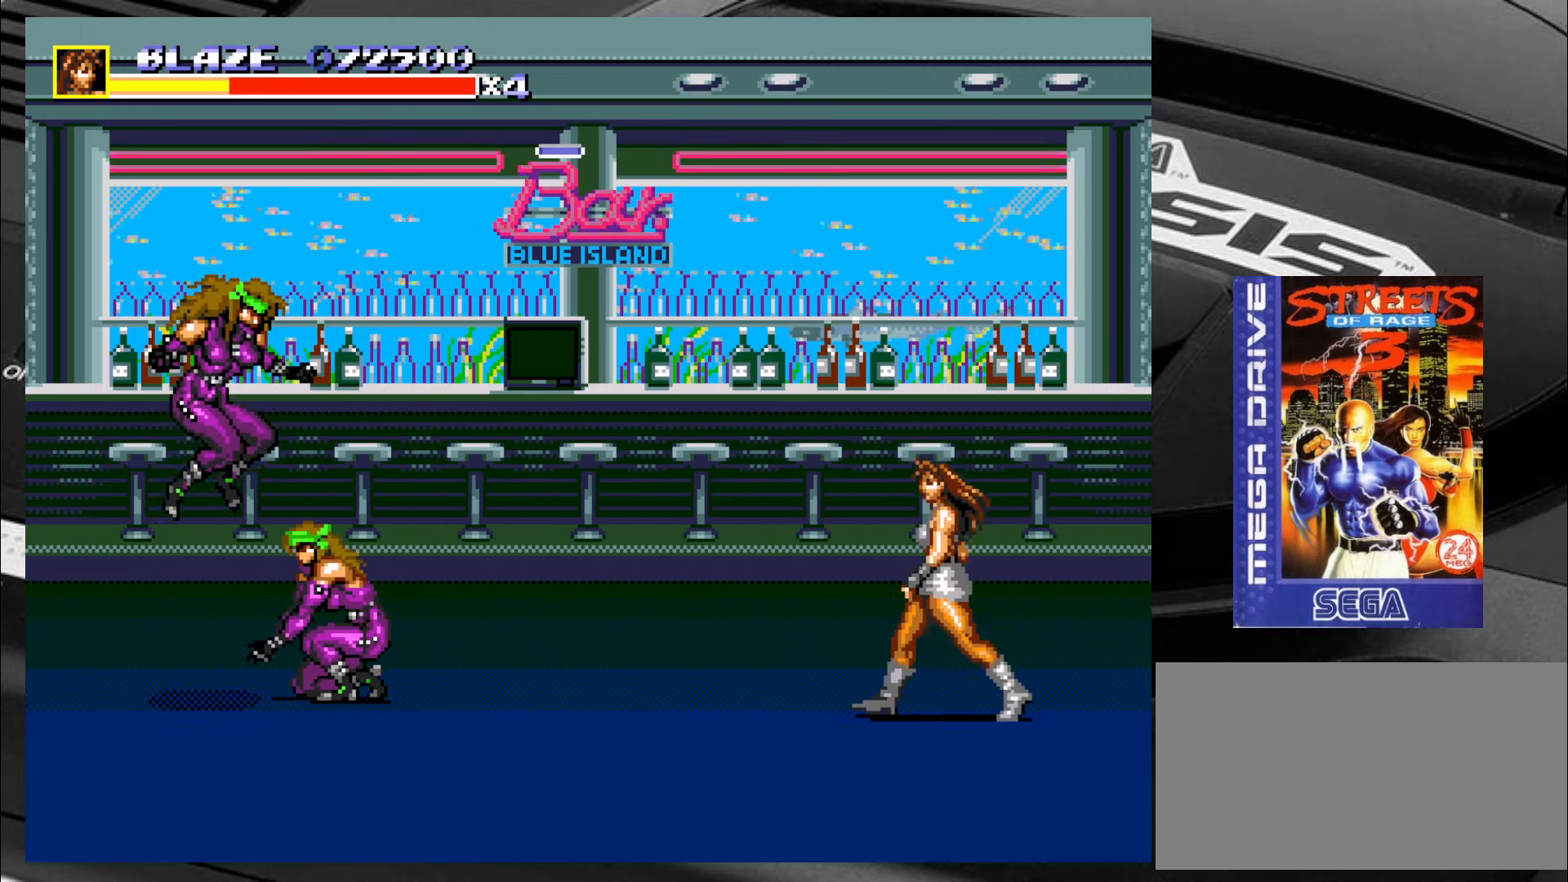
{"buttons": ["SQUARE"], "left_stick": "left", "events": [[66, "SQUARE", "down"], [150, "left_stick", "right"], [216, "left_stick", "down-left"], [316, "left_stick", "up-left"], [400, "left_stick", "down-right"], [483, "left_stick", "left"]]}
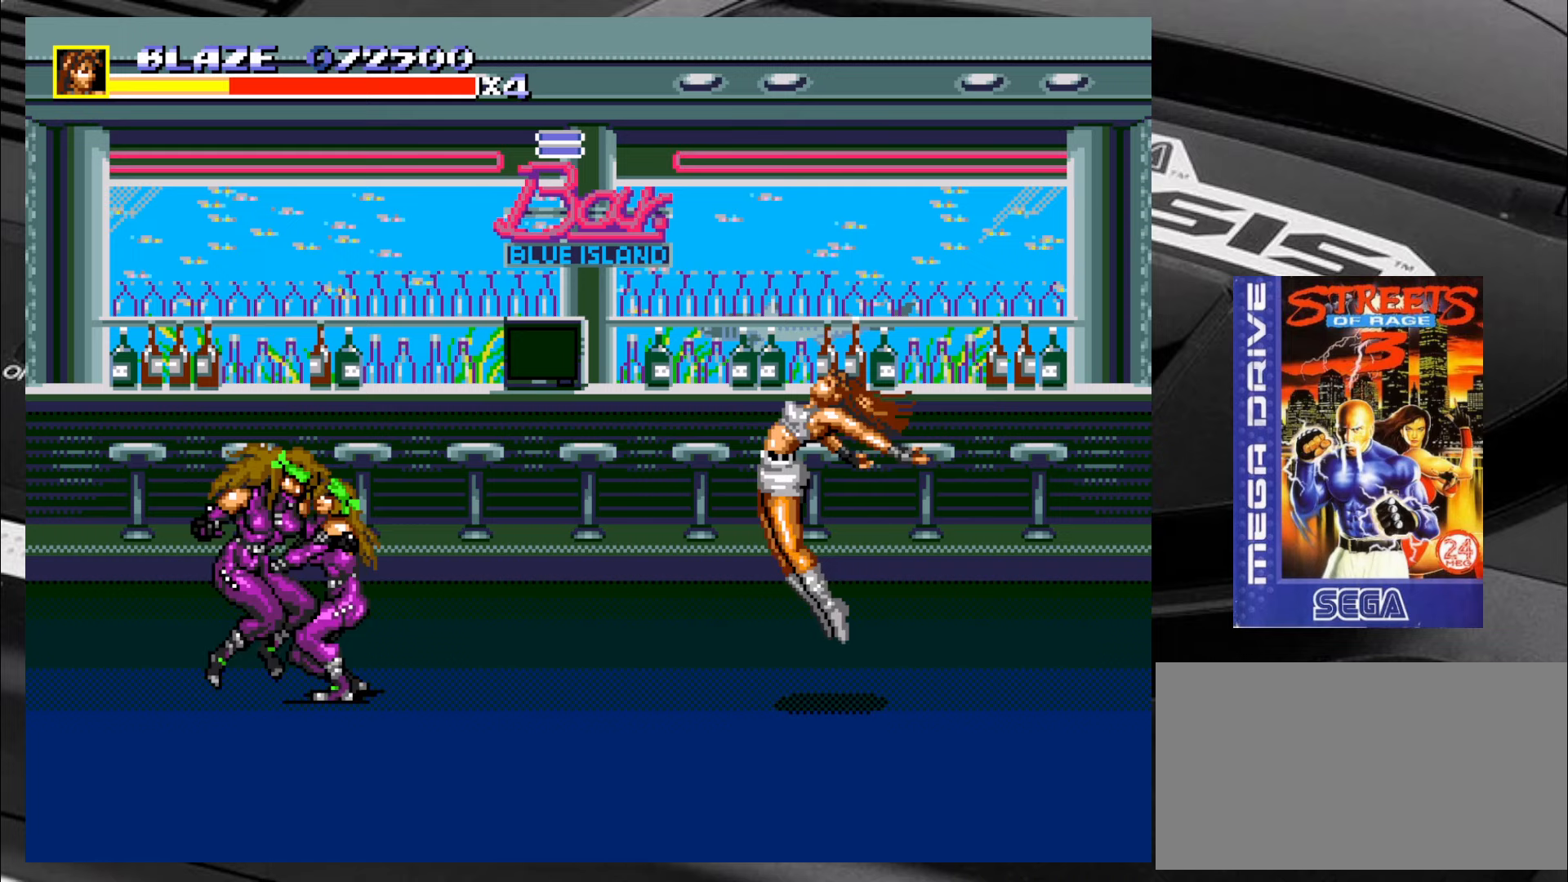
{"buttons": ["SQUARE"], "left_stick": "center", "events": [[100, "left_stick", "down"], [183, "left_stick", "left"], [267, "left_stick", "up"], [317, "left_stick", "center"]]}
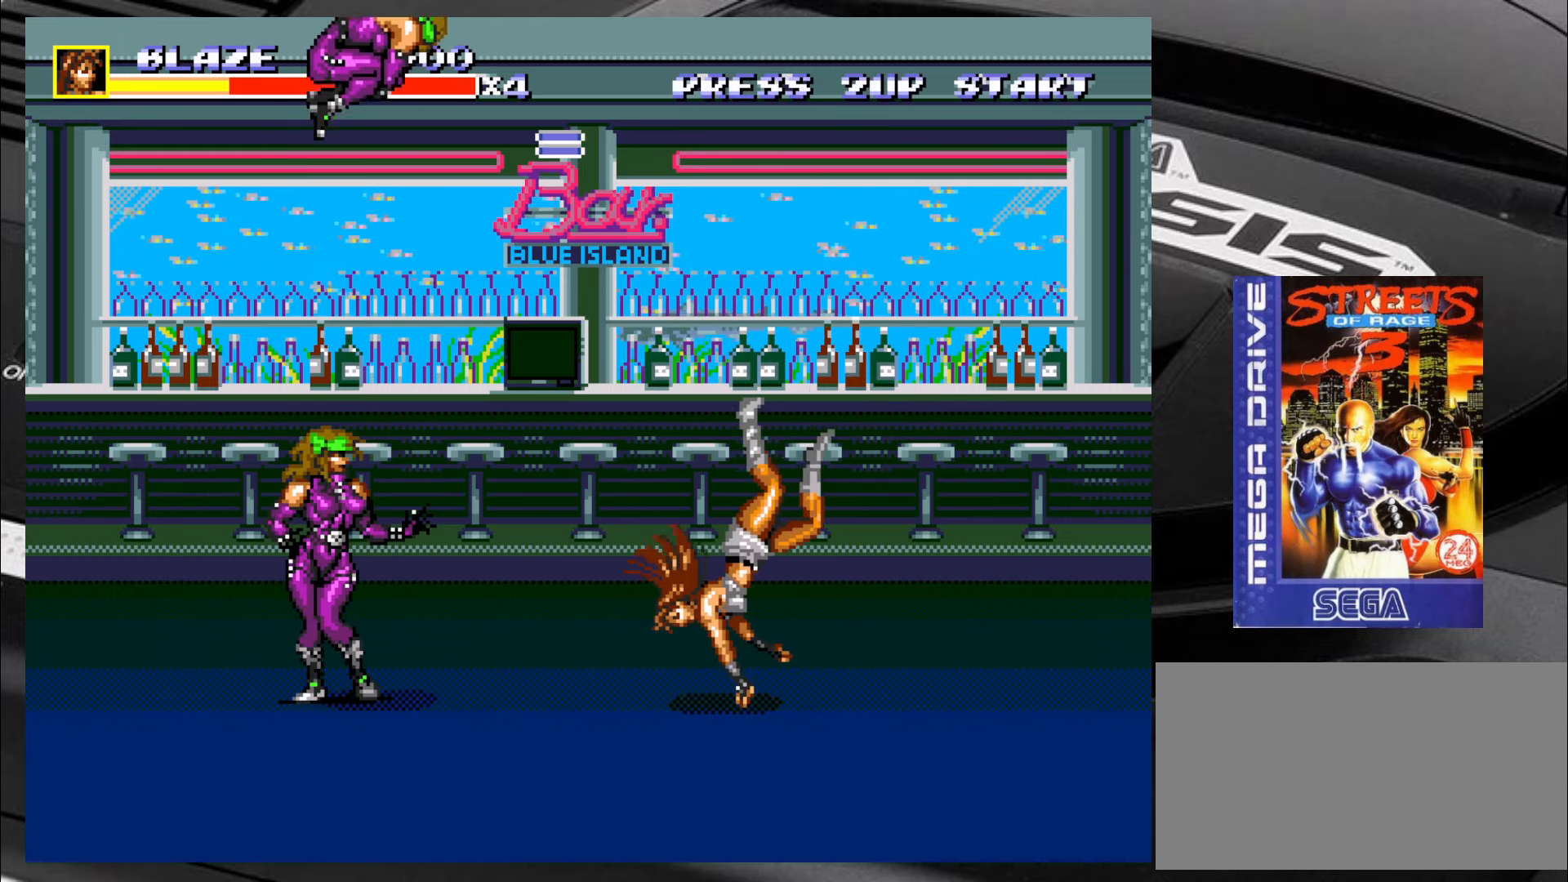
{"buttons": ["SQUARE"], "left_stick": "center", "events": []}
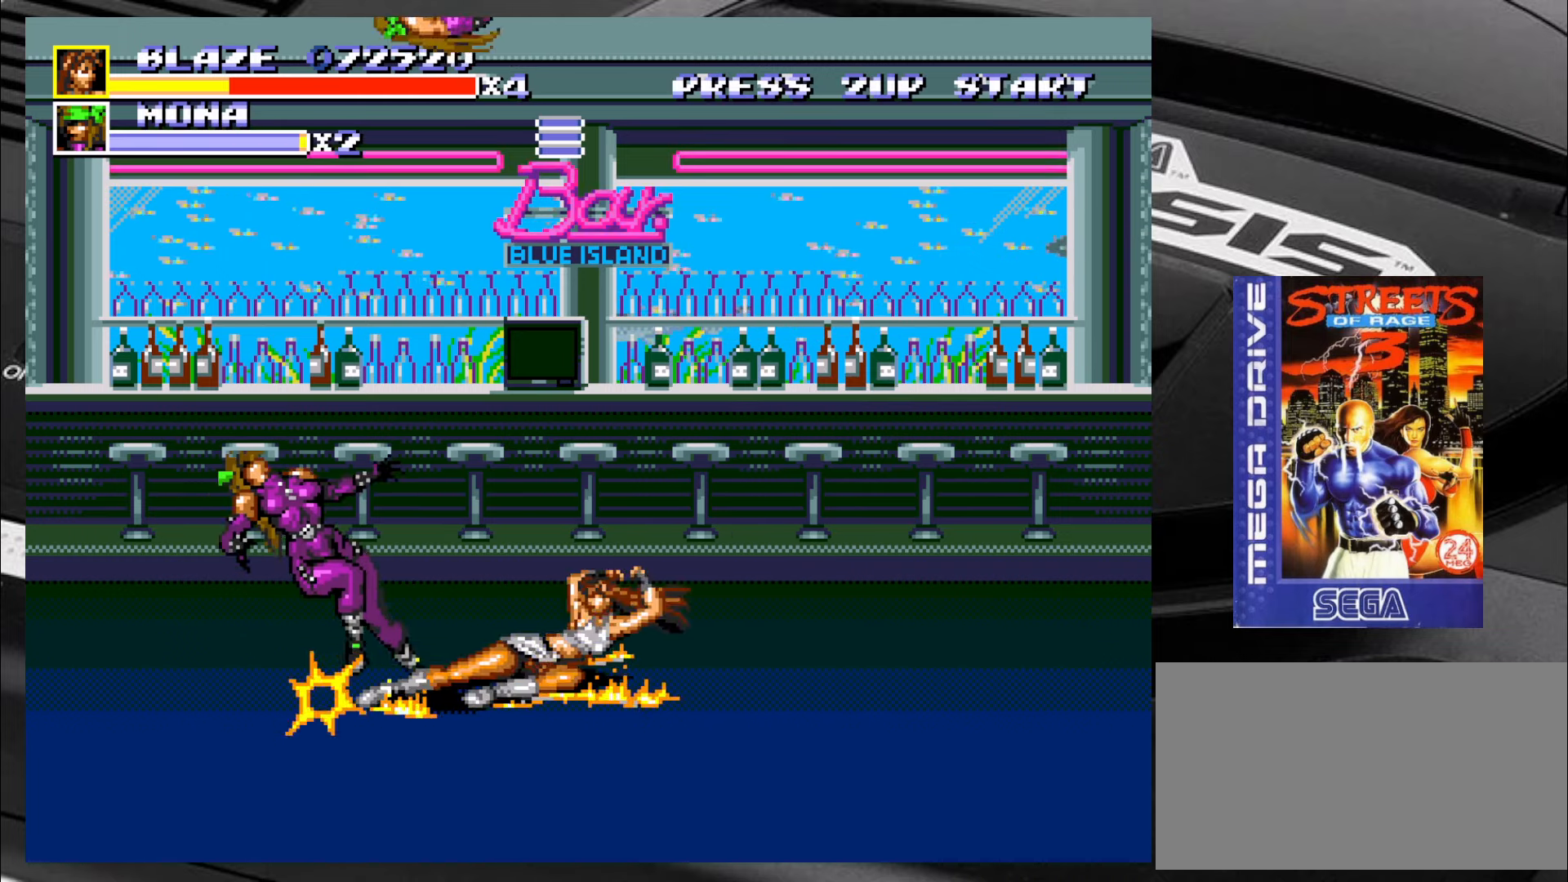
{"buttons": [], "left_stick": "down-left", "events": [[333, "left_stick", "down"], [383, "SQUARE", "up"], [433, "left_stick", "down-left"]]}
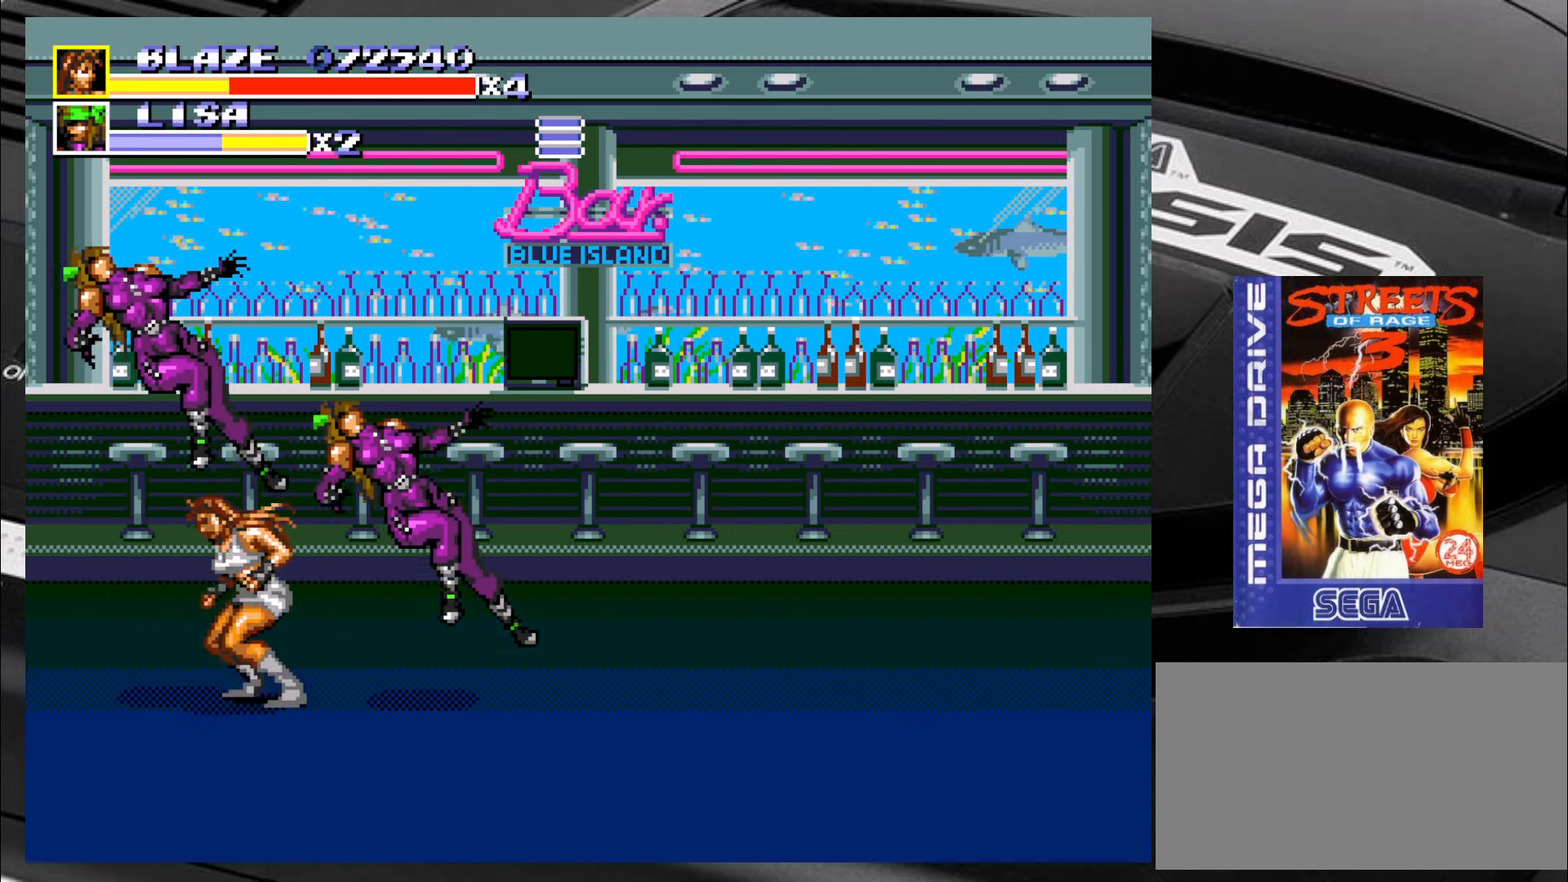
{"buttons": [], "left_stick": "down-right", "events": [[167, "left_stick", "down-right"], [217, "CIRCLE", "down"], [250, "CIRCLE", "up"], [300, "left_stick", "up-right"], [333, "CIRCLE", "down"], [367, "CIRCLE", "up"], [367, "left_stick", "right"], [500, "left_stick", "down-right"]]}
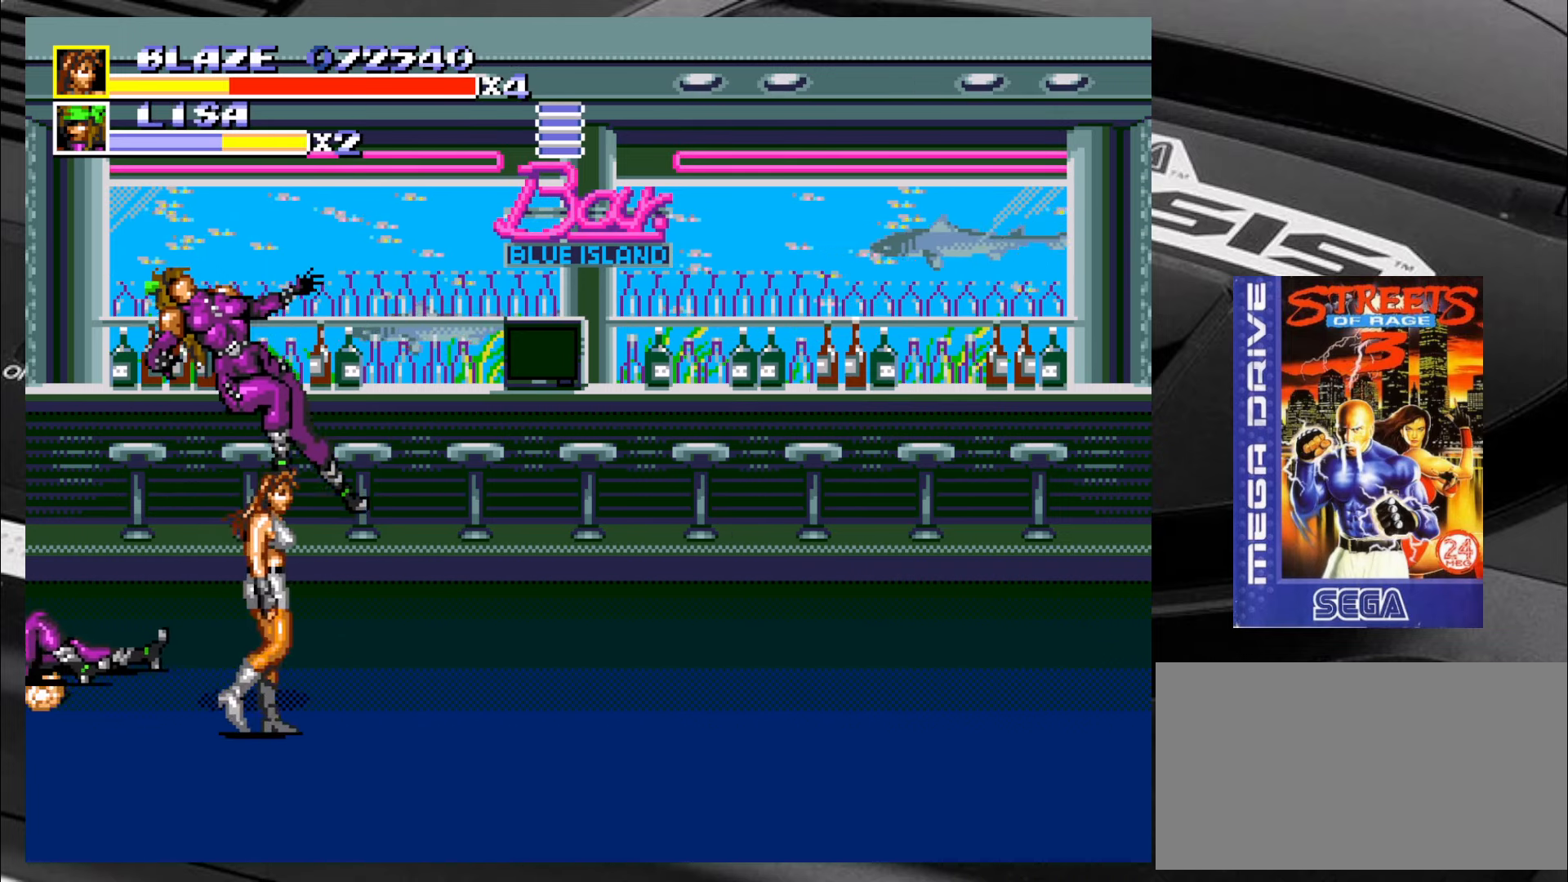
{"buttons": [], "left_stick": "right", "events": [[367, "left_stick", "right"]]}
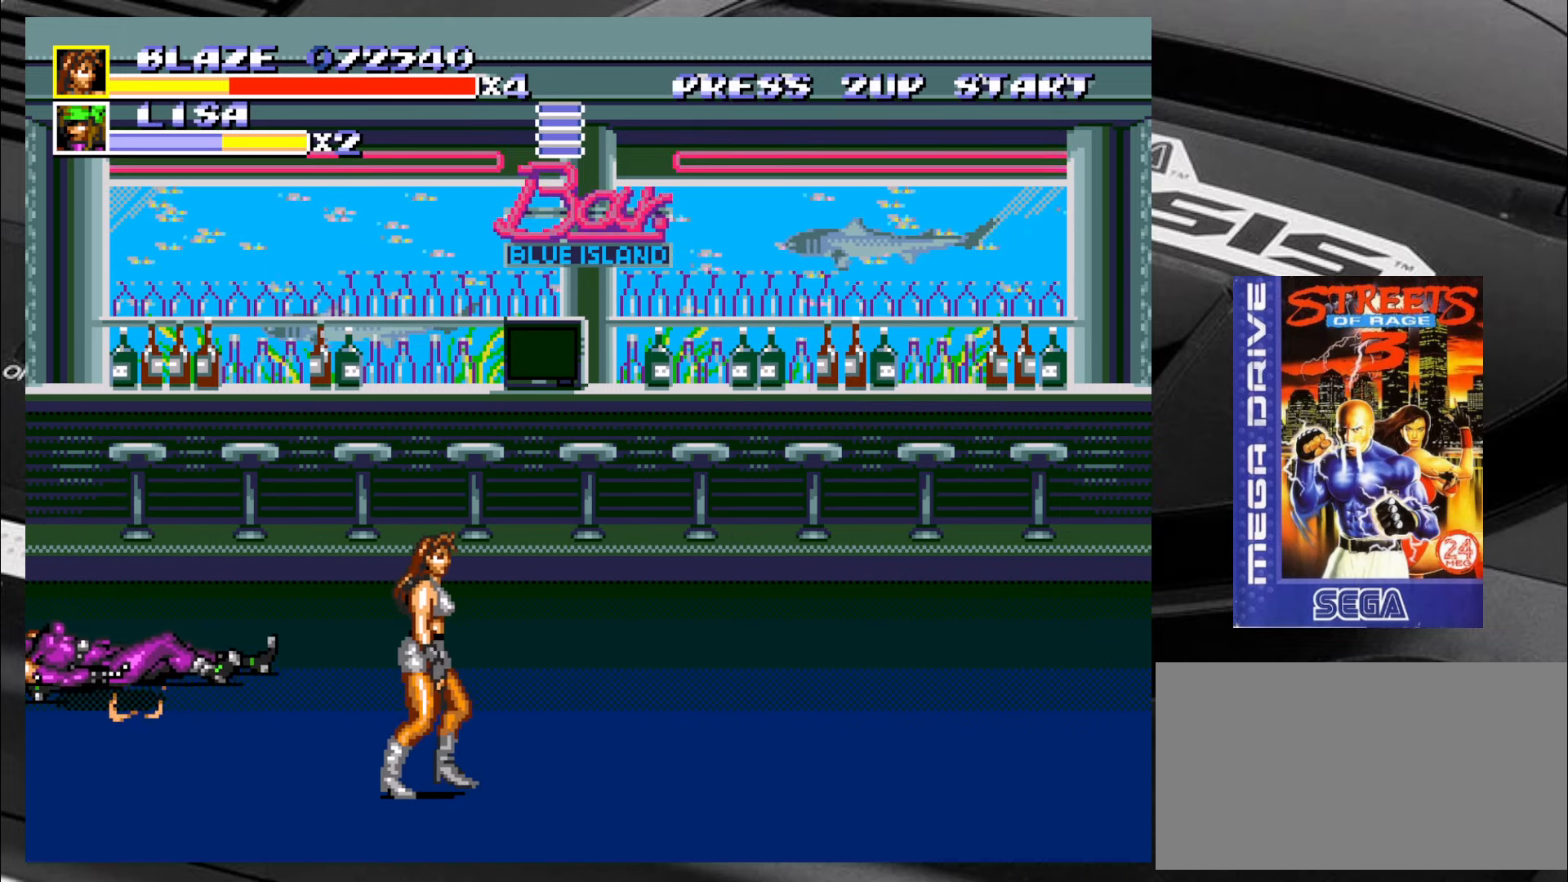
{"buttons": [], "left_stick": "up-right", "events": [[200, "left_stick", "up-right"]]}
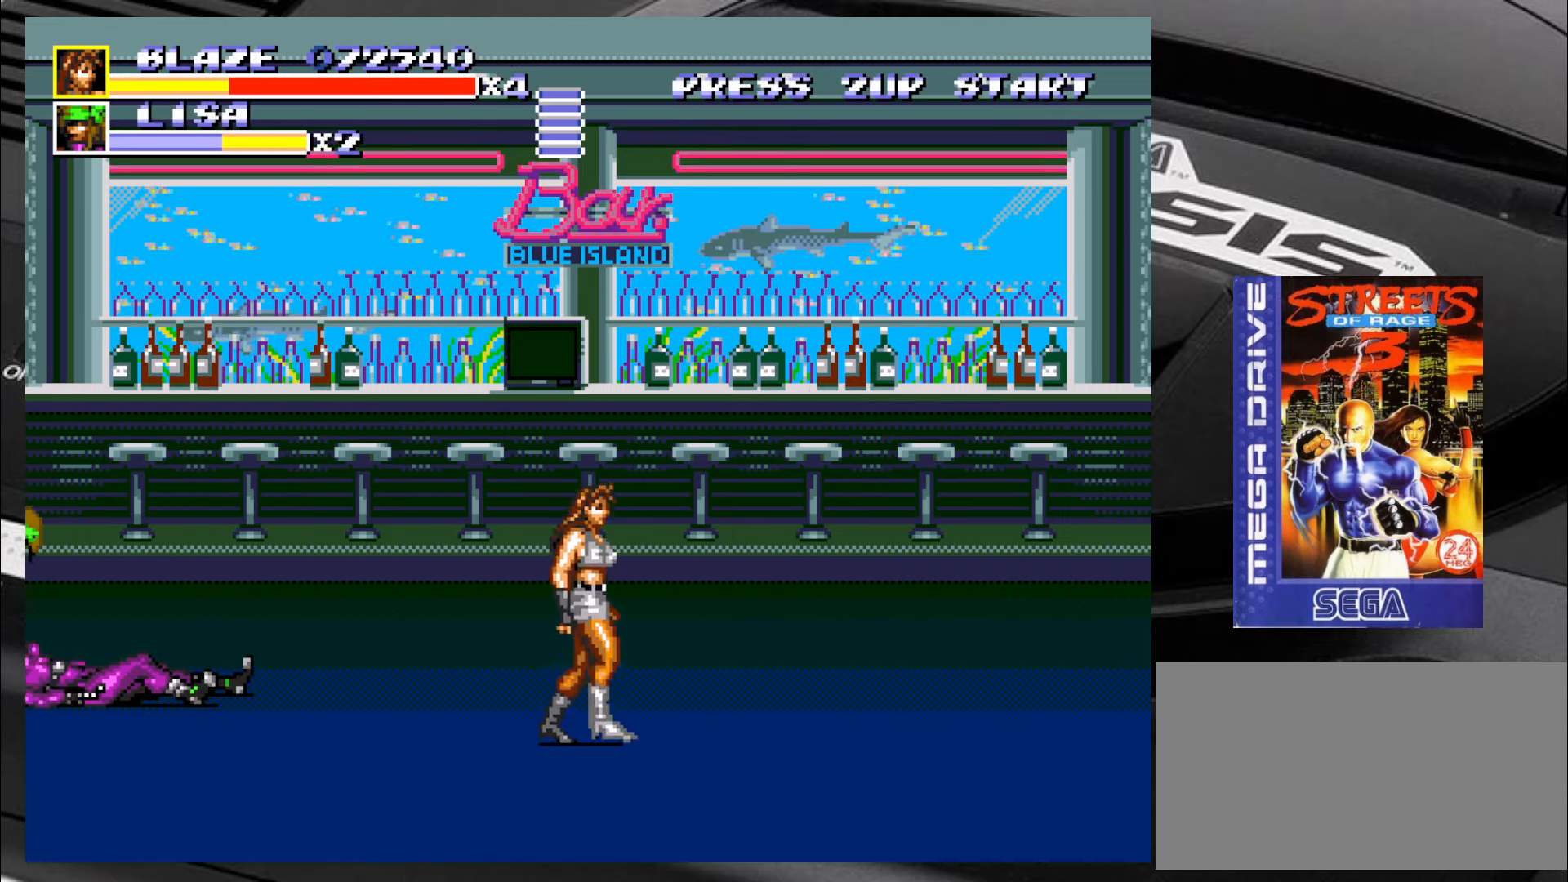
{"buttons": [], "left_stick": "up-right", "events": []}
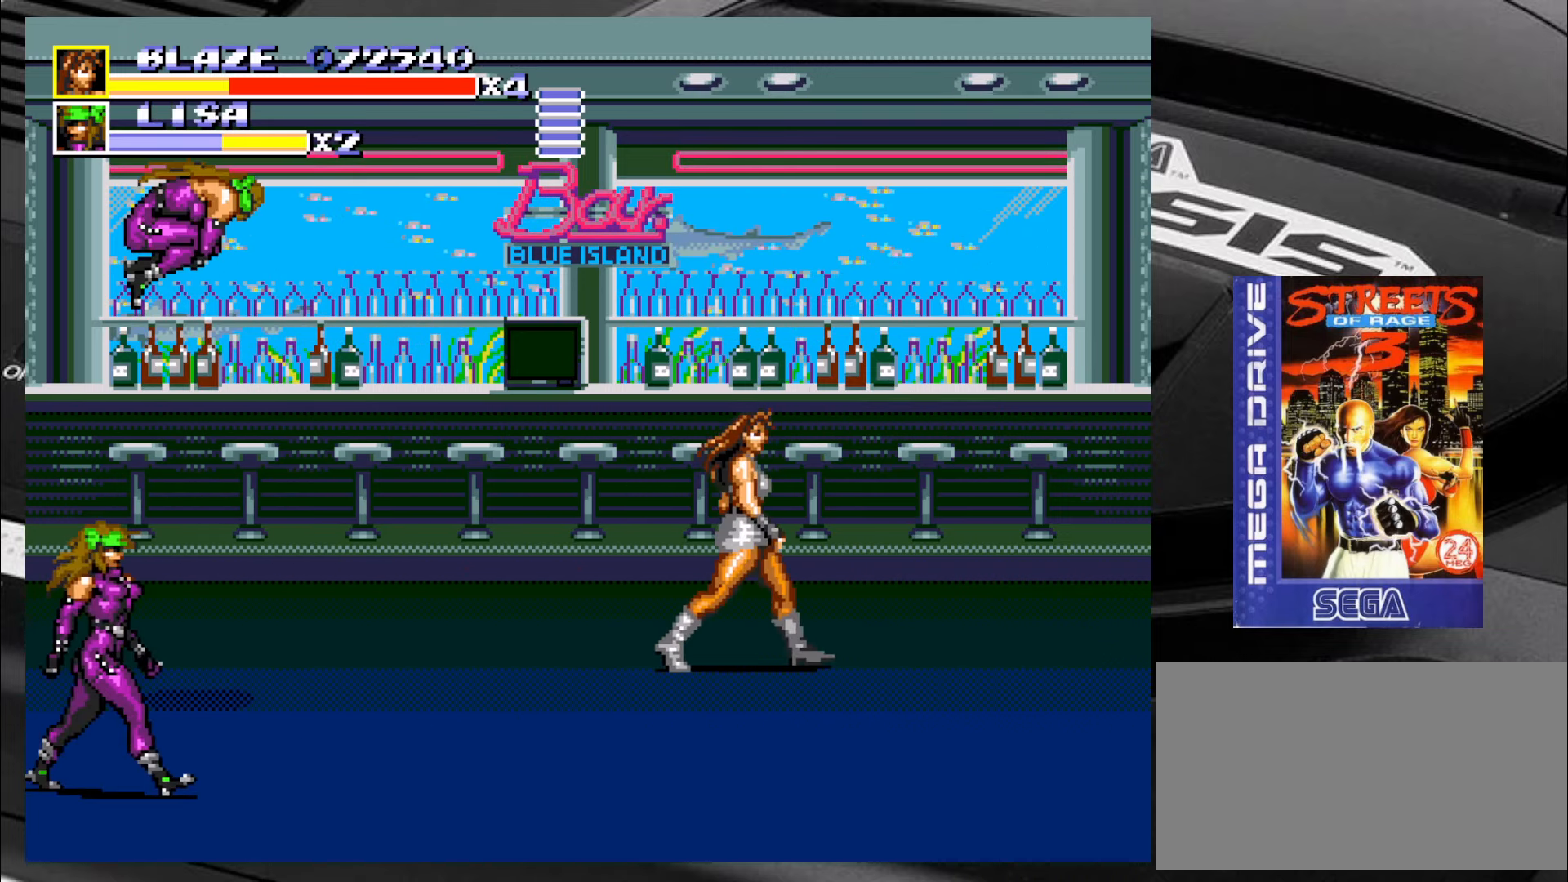
{"buttons": ["SQUARE"], "left_stick": "left", "events": [[150, "left_stick", "down-right"], [350, "left_stick", "left"], [383, "SQUARE", "down"]]}
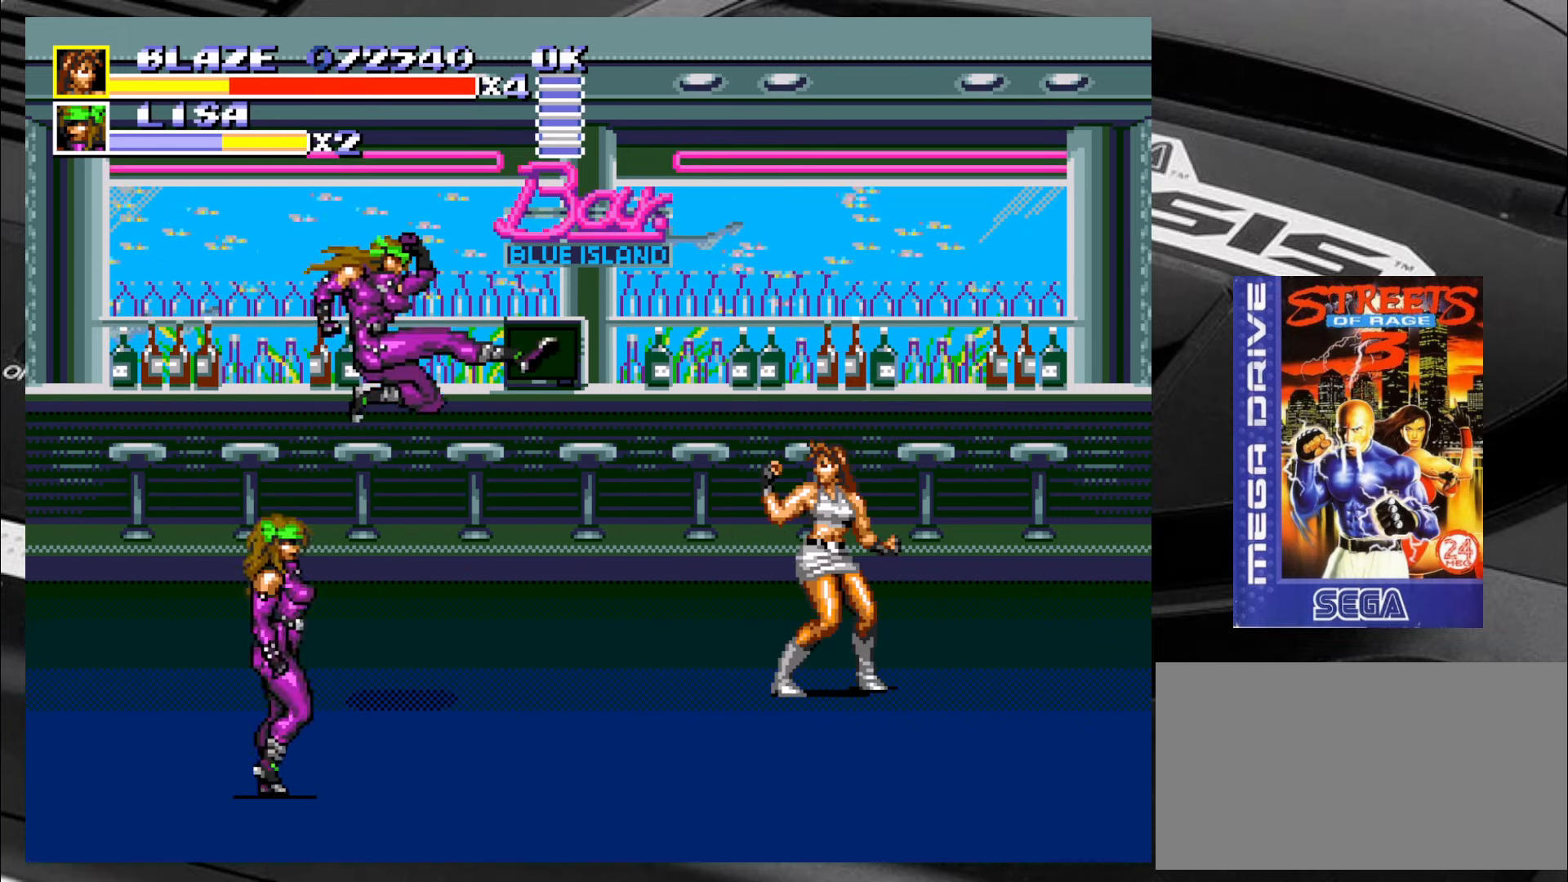
{"buttons": ["SQUARE"], "left_stick": "down", "events": [[17, "left_stick", "up-right"], [100, "left_stick", "down-left"], [200, "left_stick", "right"], [267, "left_stick", "down"], [350, "left_stick", "left"], [400, "left_stick", "center"], [467, "left_stick", "down"]]}
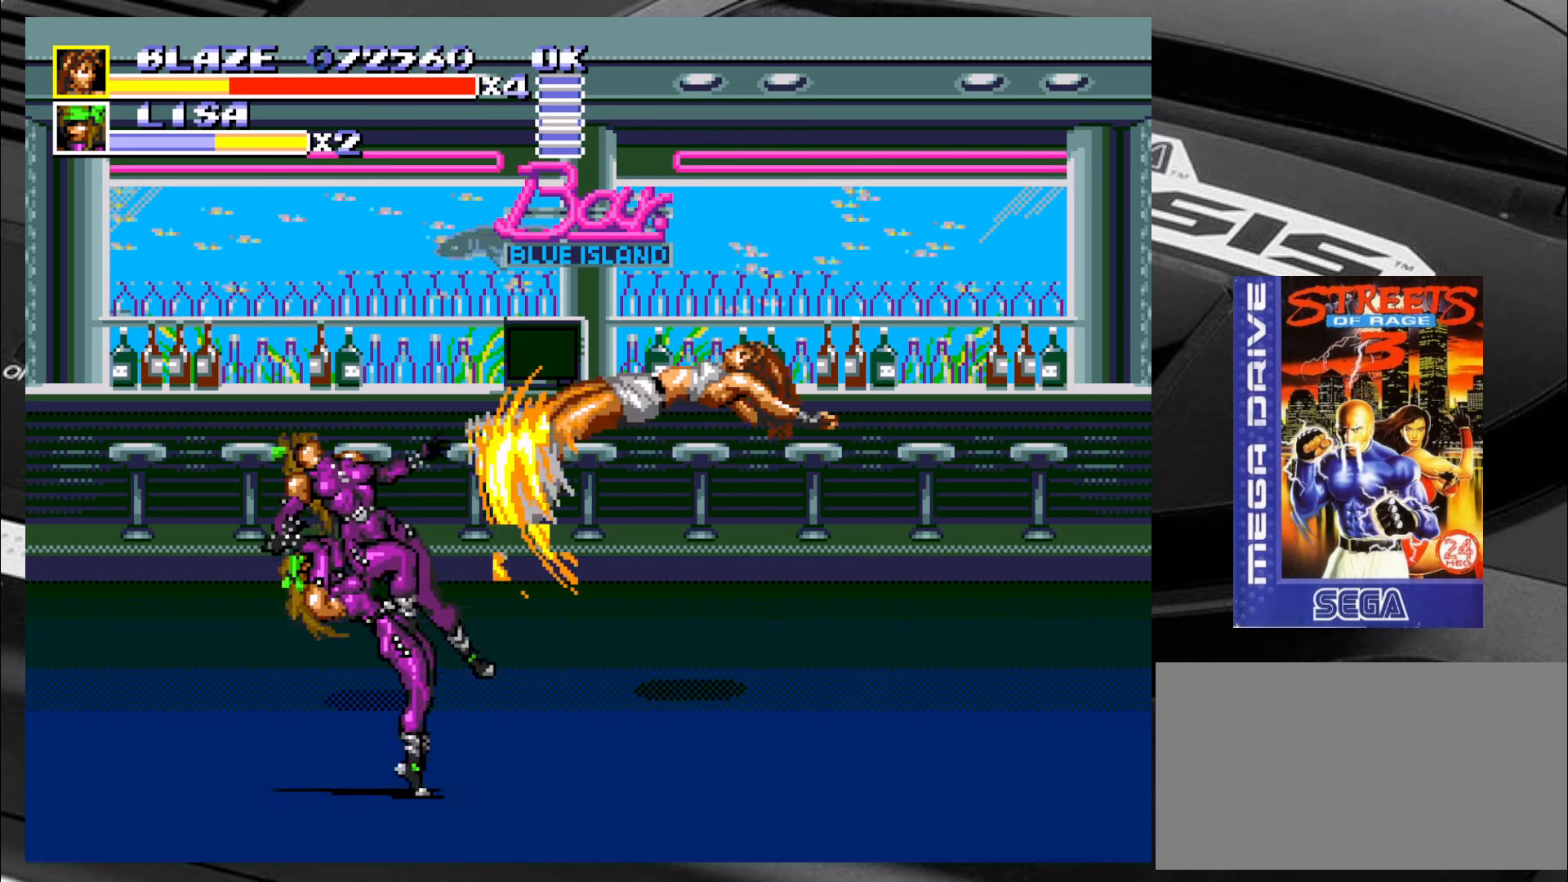
{"buttons": ["SQUARE"], "left_stick": "center", "events": [[50, "left_stick", "left"], [184, "left_stick", "center"]]}
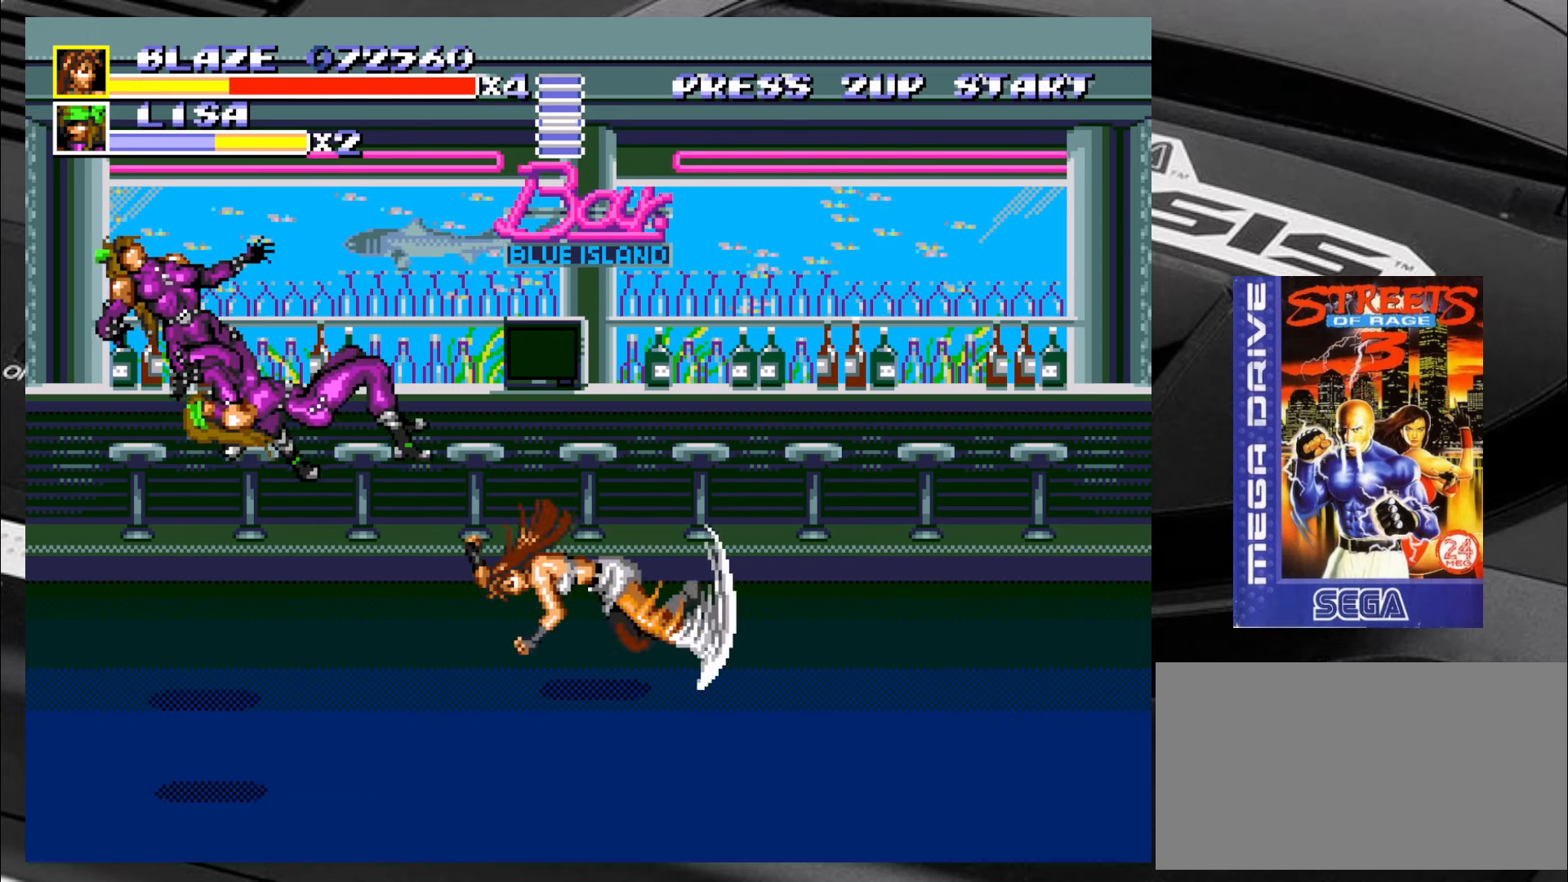
{"buttons": [], "left_stick": "down-right", "events": [[467, "SQUARE", "up"], [467, "left_stick", "down-right"]]}
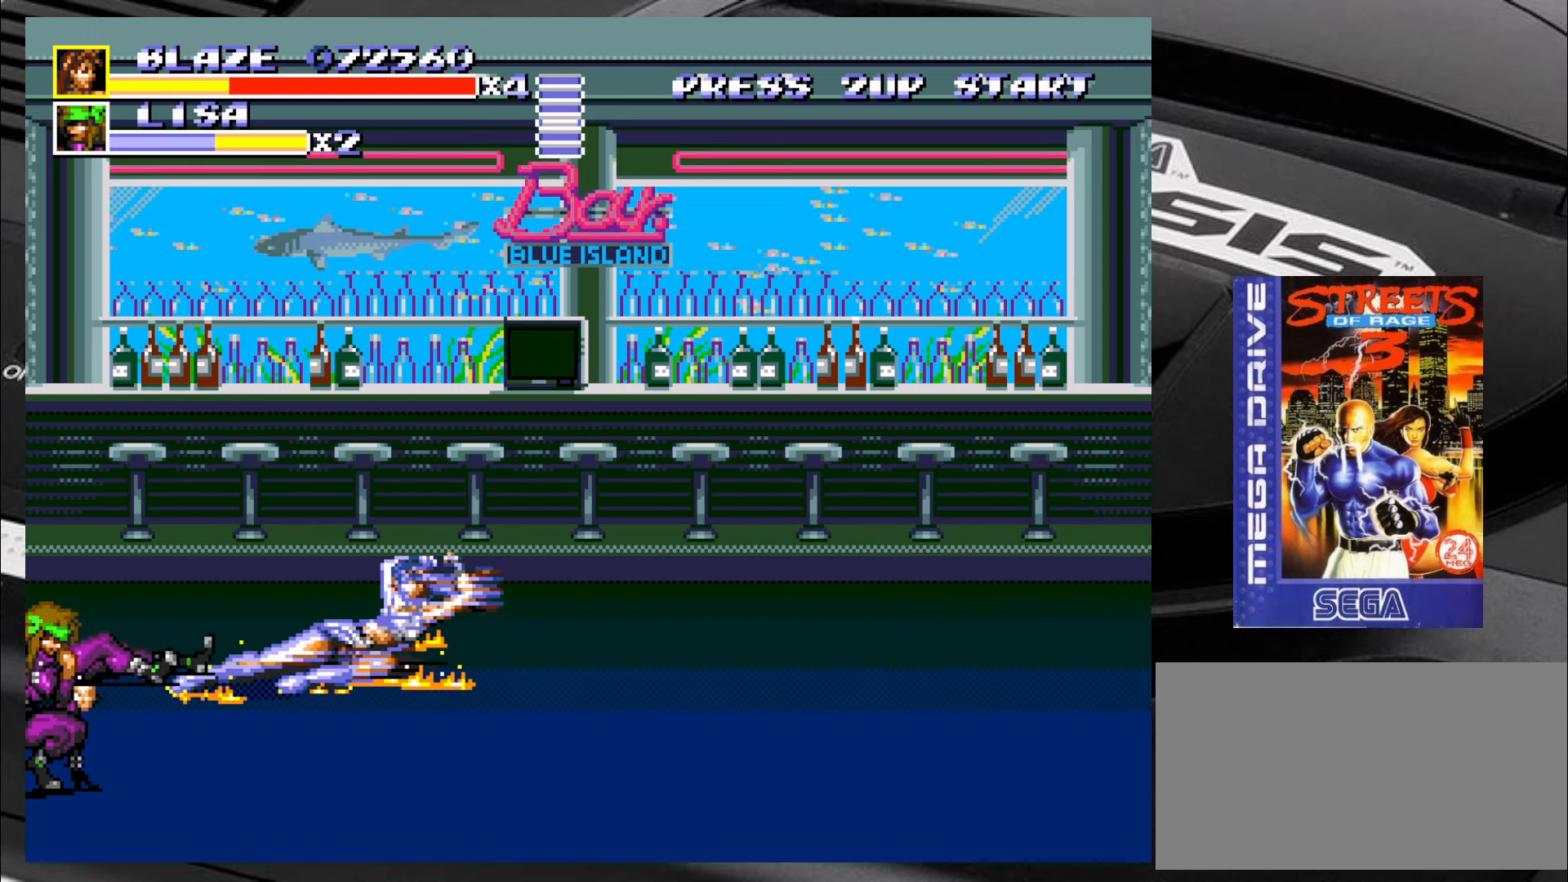
{"buttons": [], "left_stick": "down-right", "events": []}
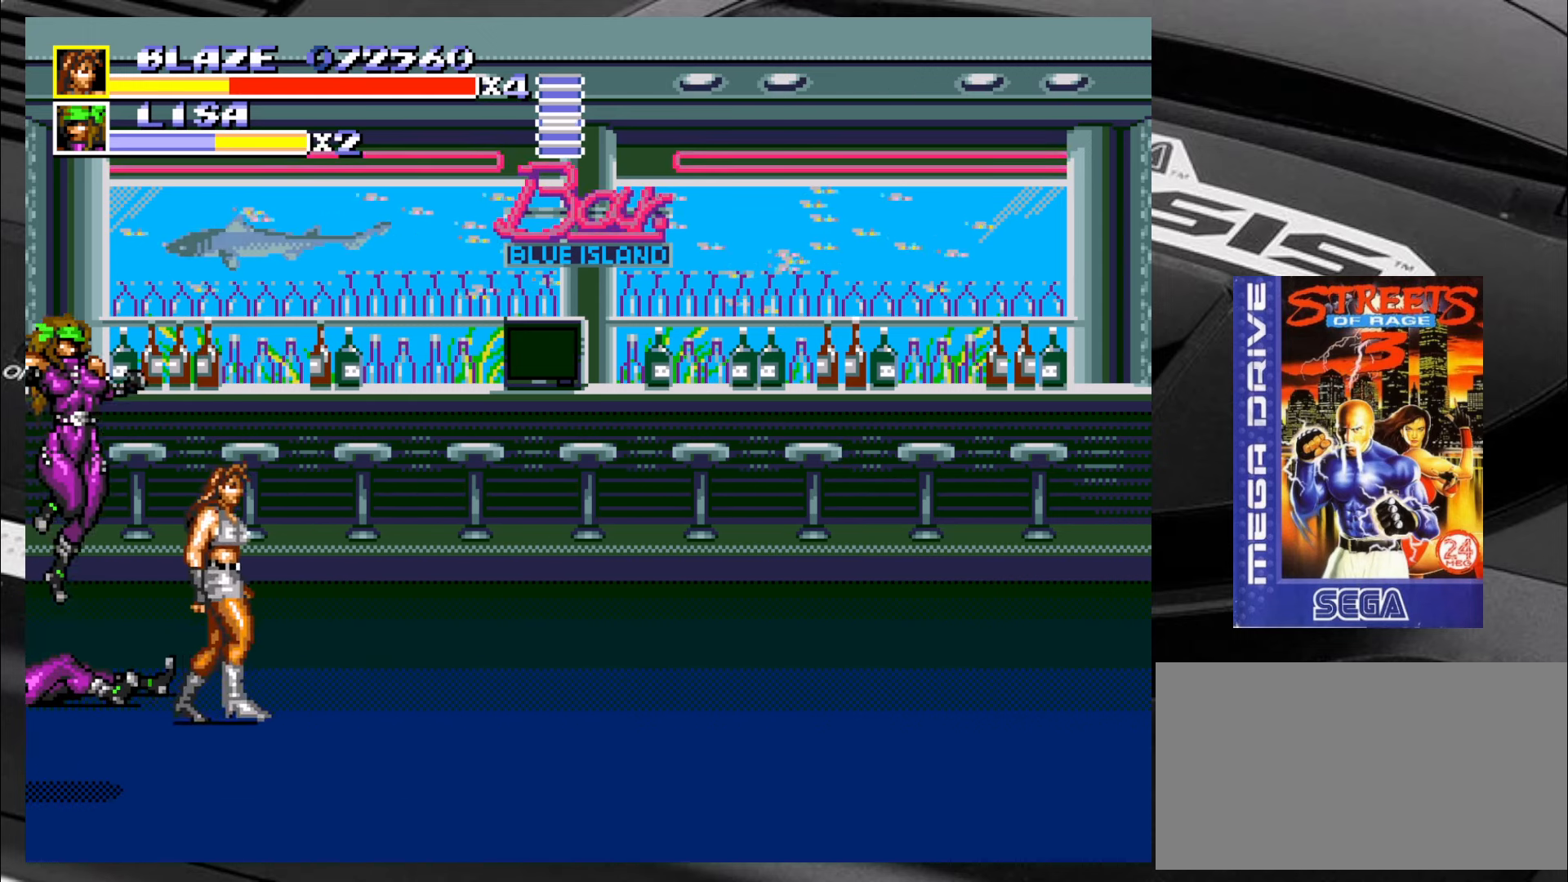
{"buttons": [], "left_stick": "down-right", "events": [[34, "left_stick", "up-right"], [150, "left_stick", "down-right"]]}
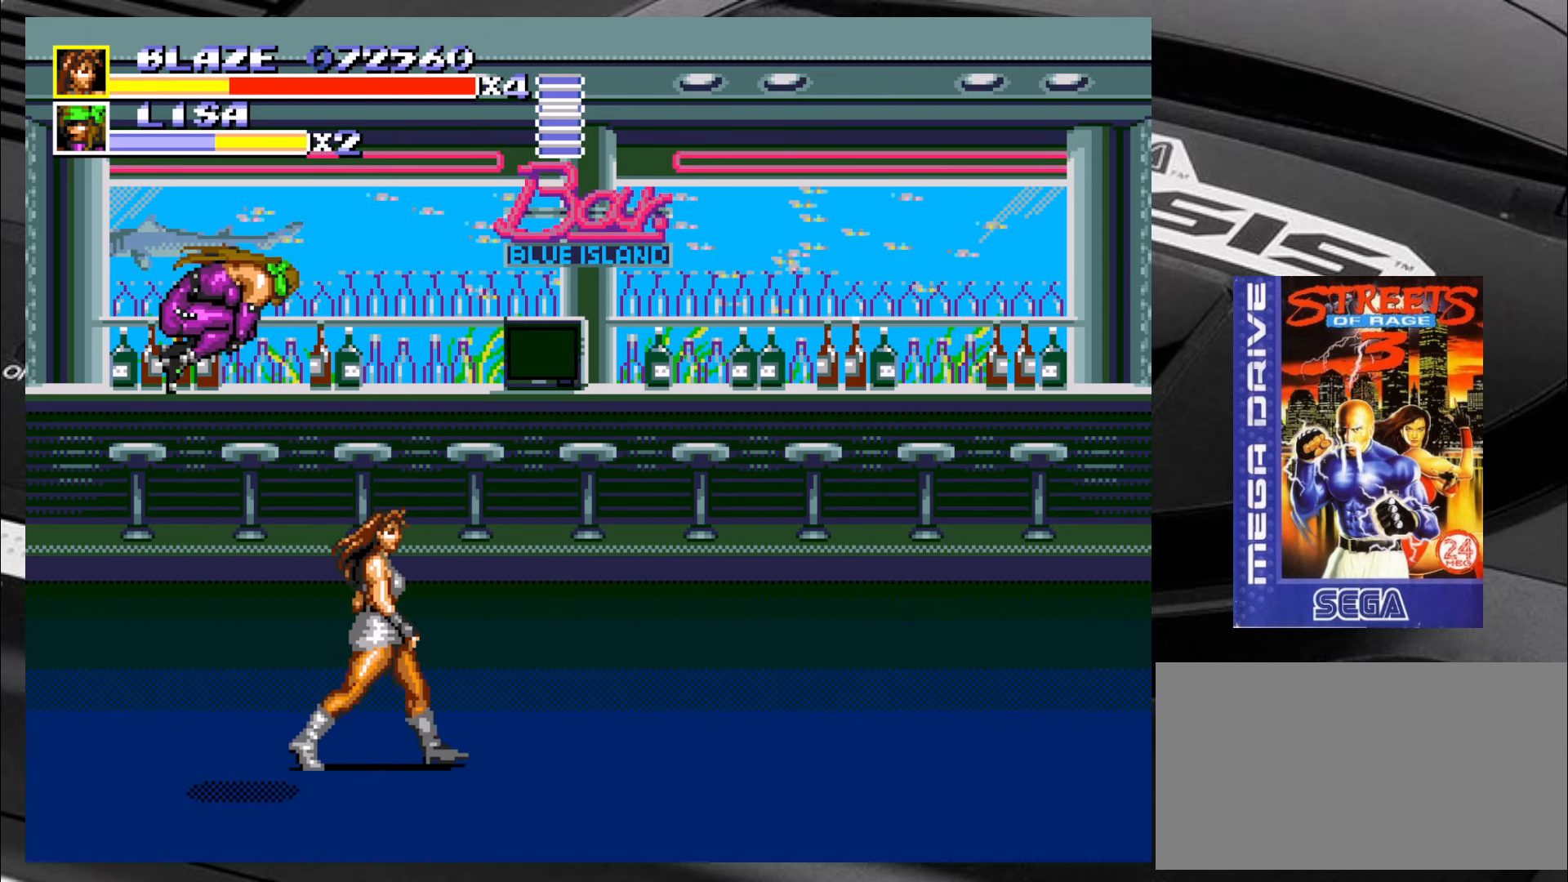
{"buttons": [], "left_stick": "right", "events": [[484, "left_stick", "right"]]}
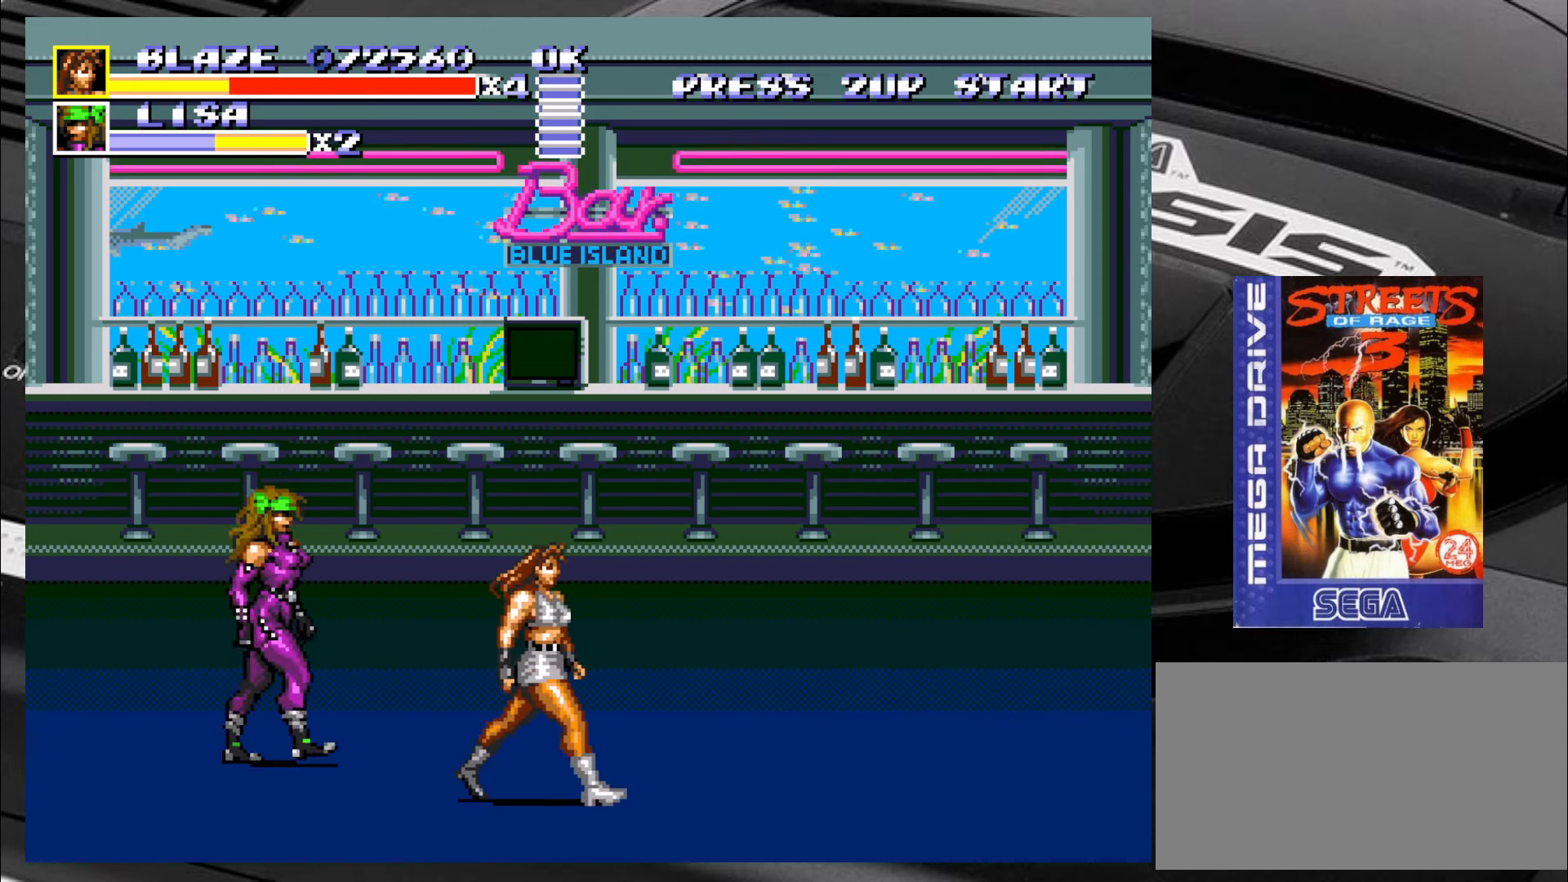
{"buttons": [], "left_stick": "up-right", "events": [[234, "left_stick", "up-right"]]}
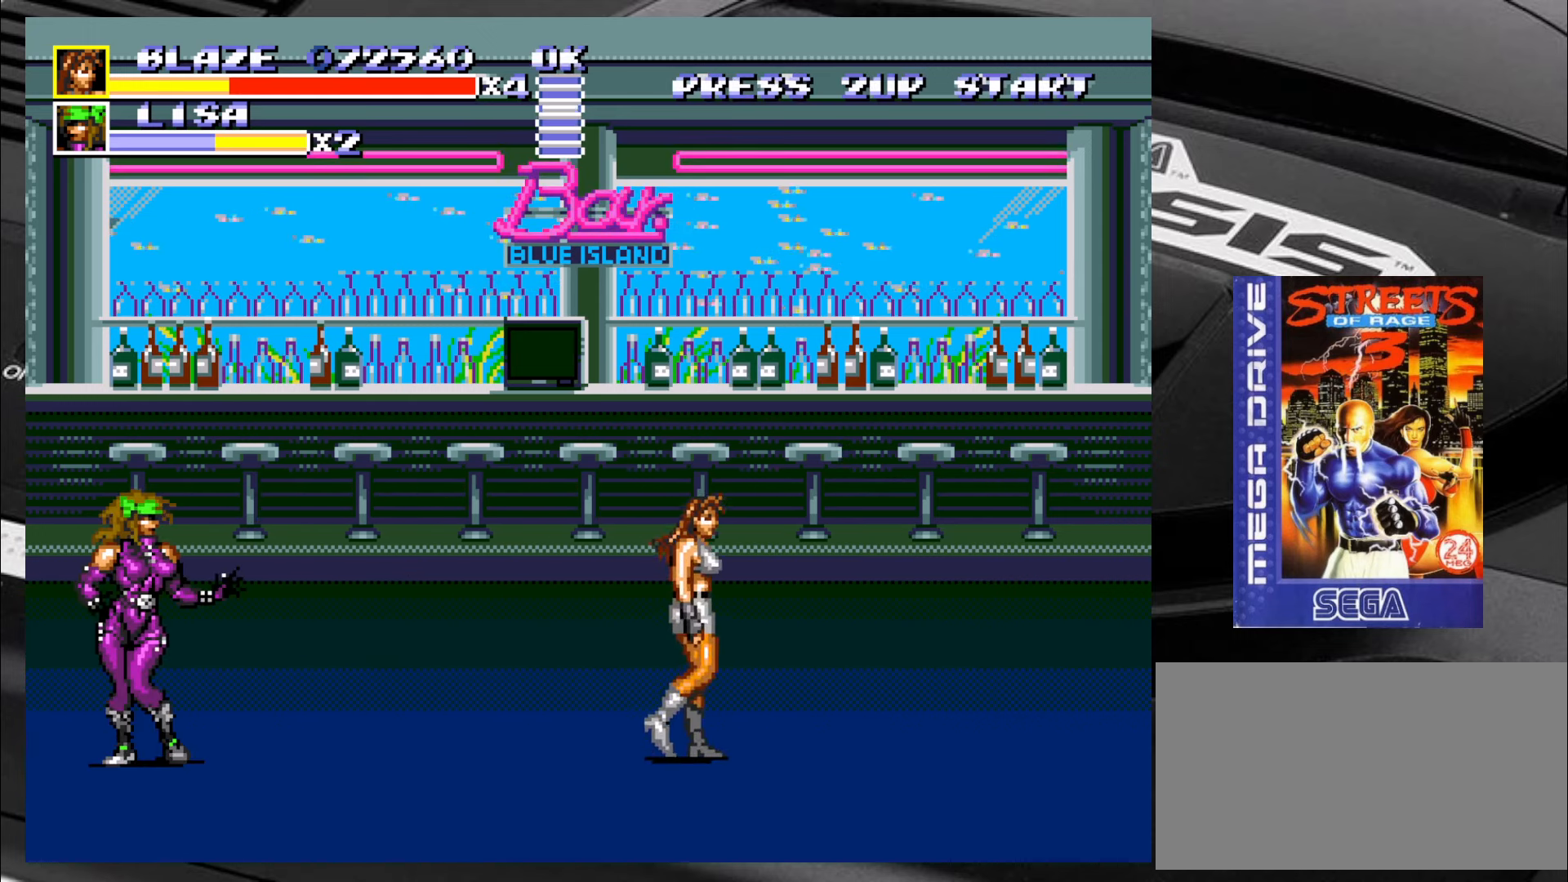
{"buttons": [], "left_stick": "down-right", "events": [[467, "left_stick", "down-right"]]}
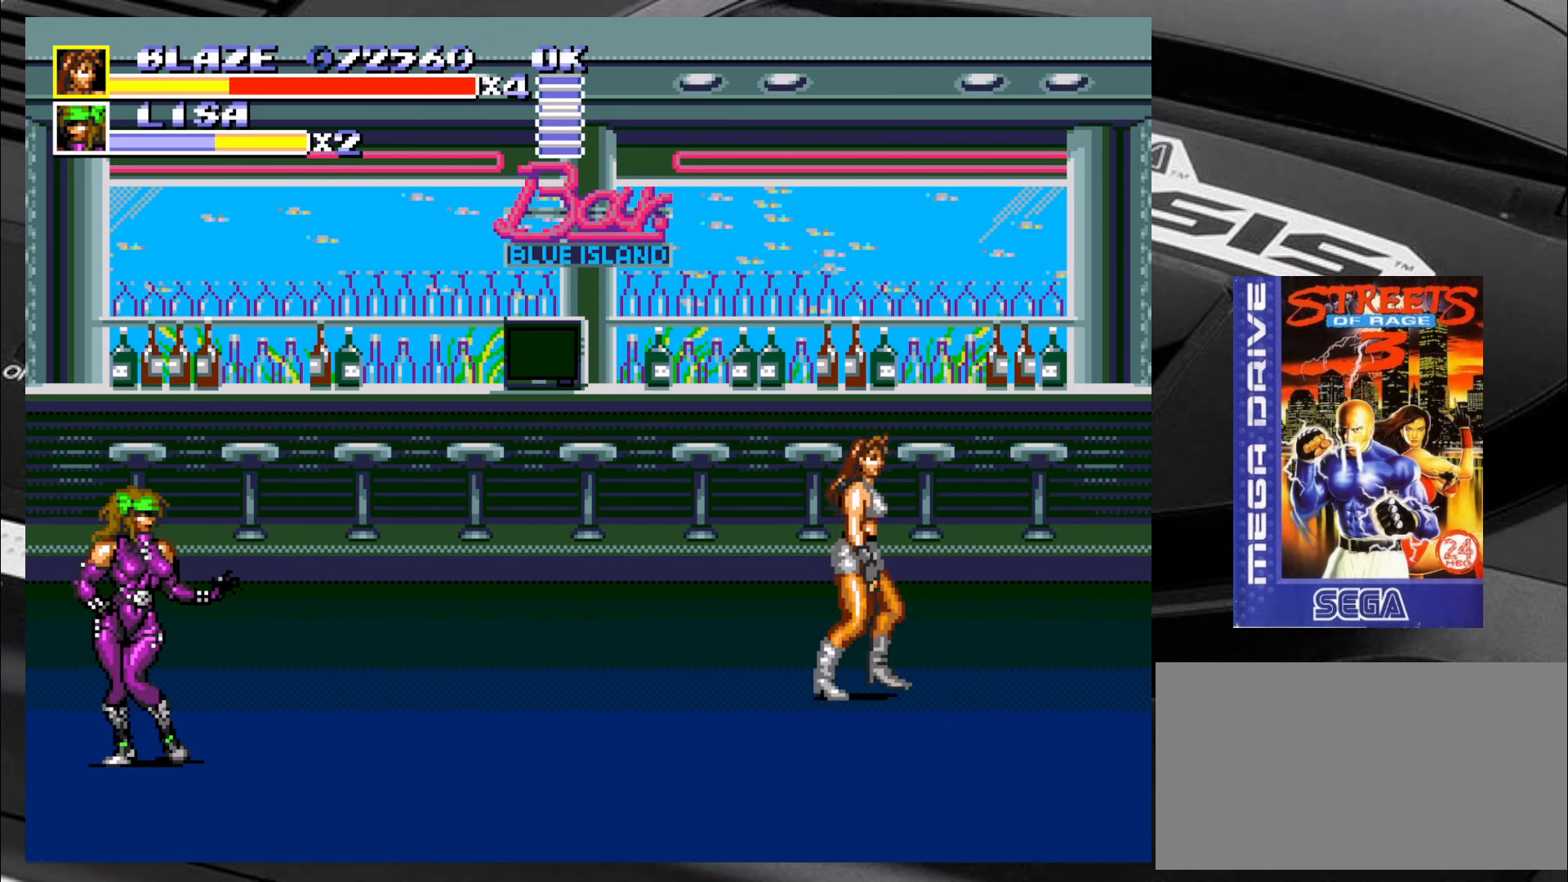
{"buttons": ["SQUARE"], "left_stick": "up-left", "events": [[100, "left_stick", "down-left"], [383, "SQUARE", "down"], [416, "left_stick", "up-left"]]}
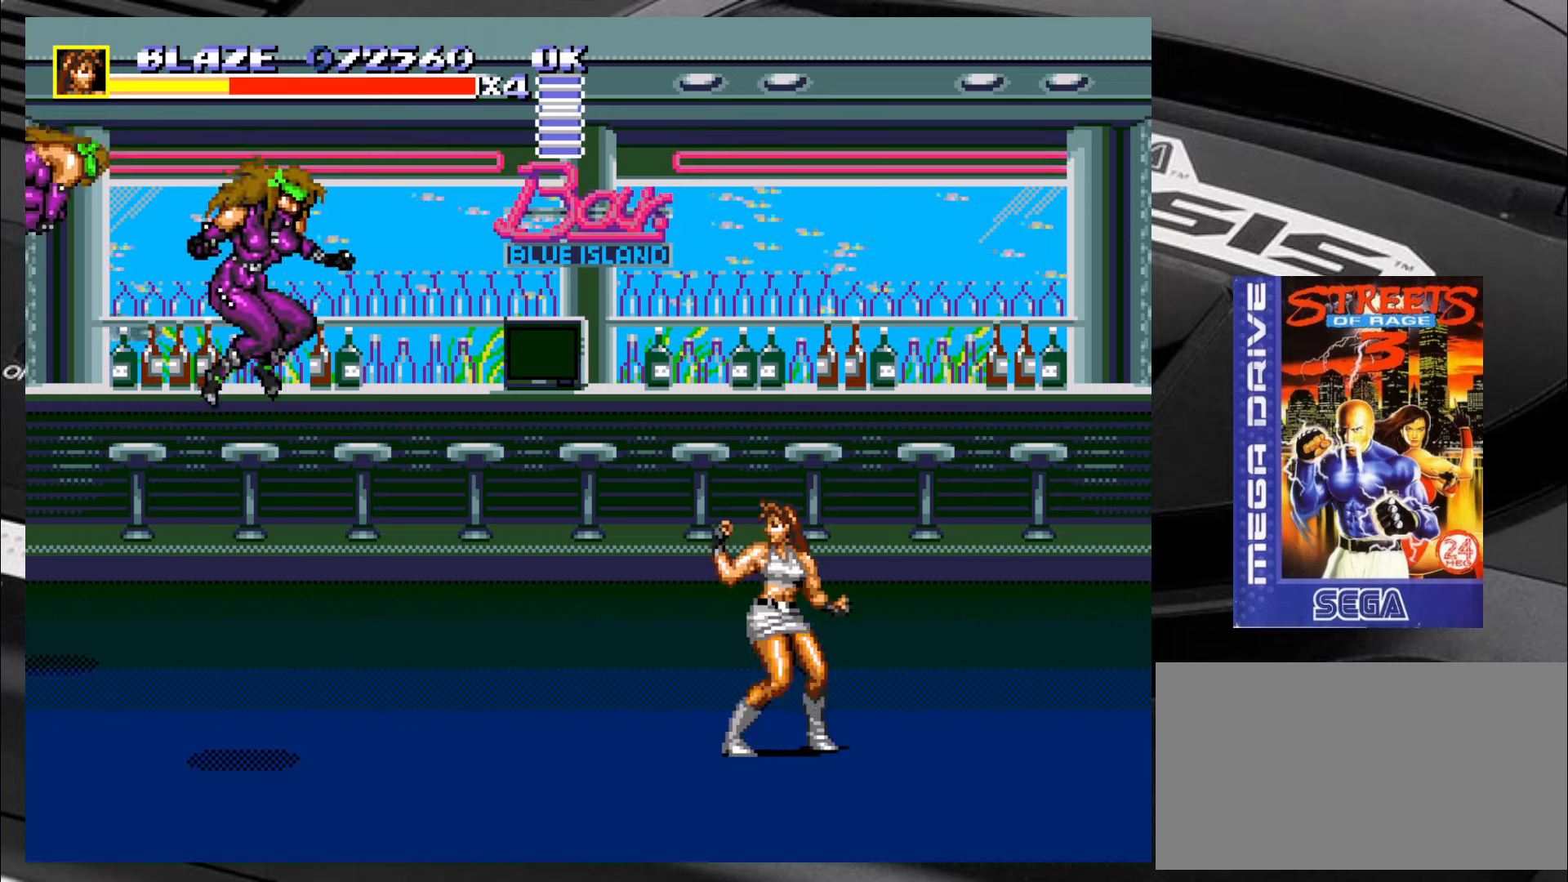
{"buttons": ["SQUARE"], "left_stick": "left", "events": [[50, "left_stick", "right"], [116, "left_stick", "down-left"], [200, "left_stick", "up-left"], [333, "left_stick", "right"], [450, "left_stick", "left"]]}
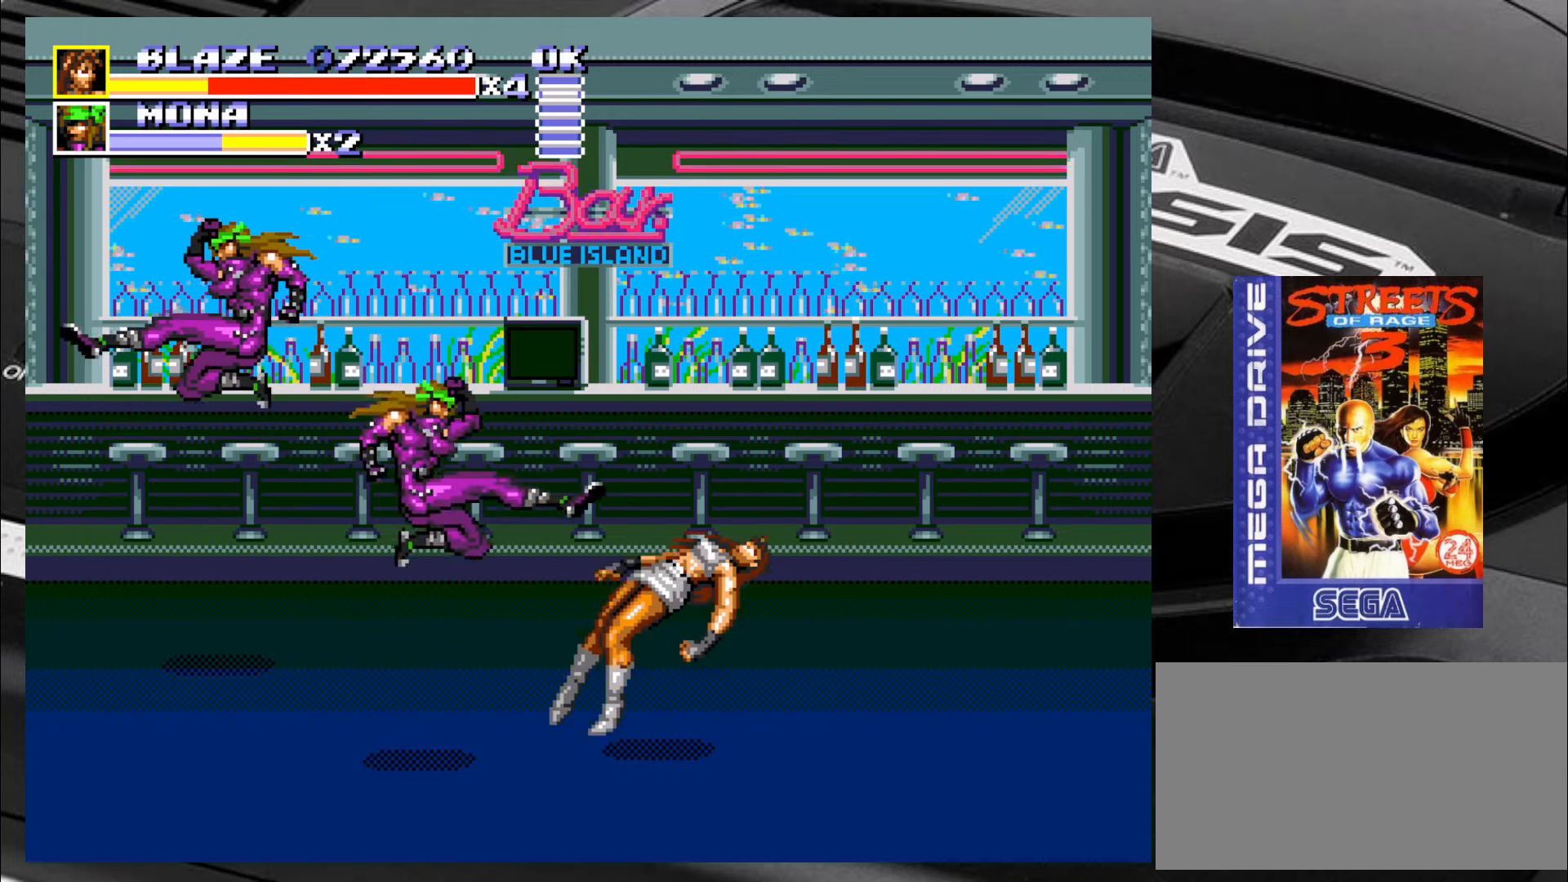
{"buttons": ["SQUARE"], "left_stick": "center", "events": [[116, "left_stick", "down"], [183, "left_stick", "left"], [266, "left_stick", "right"], [366, "left_stick", "left"], [483, "left_stick", "center"]]}
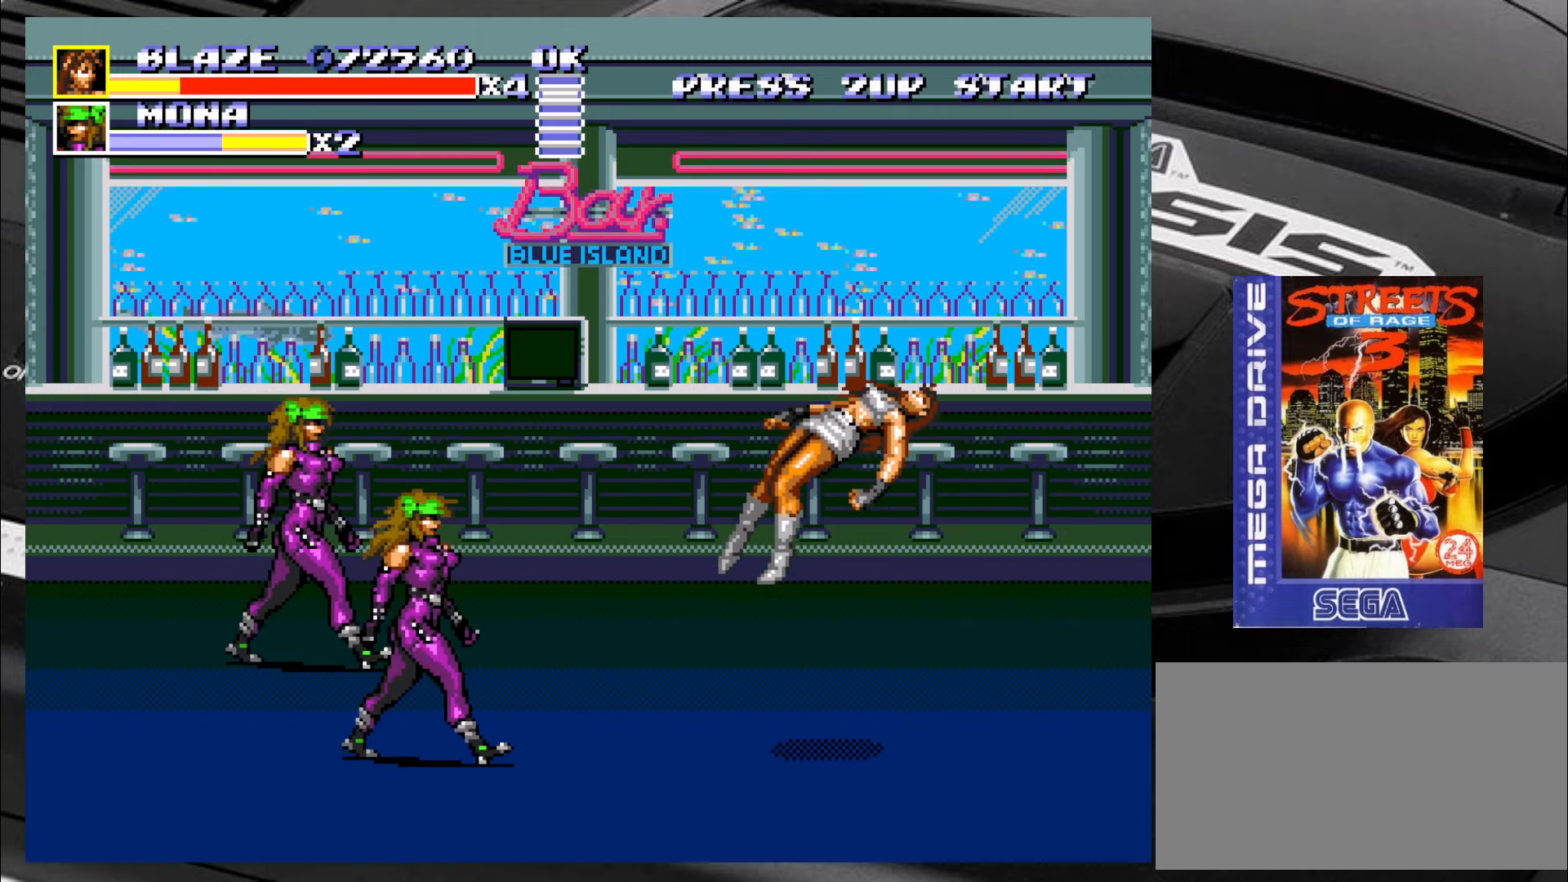
{"buttons": [], "left_stick": "center", "events": [[33, "SQUARE", "up"]]}
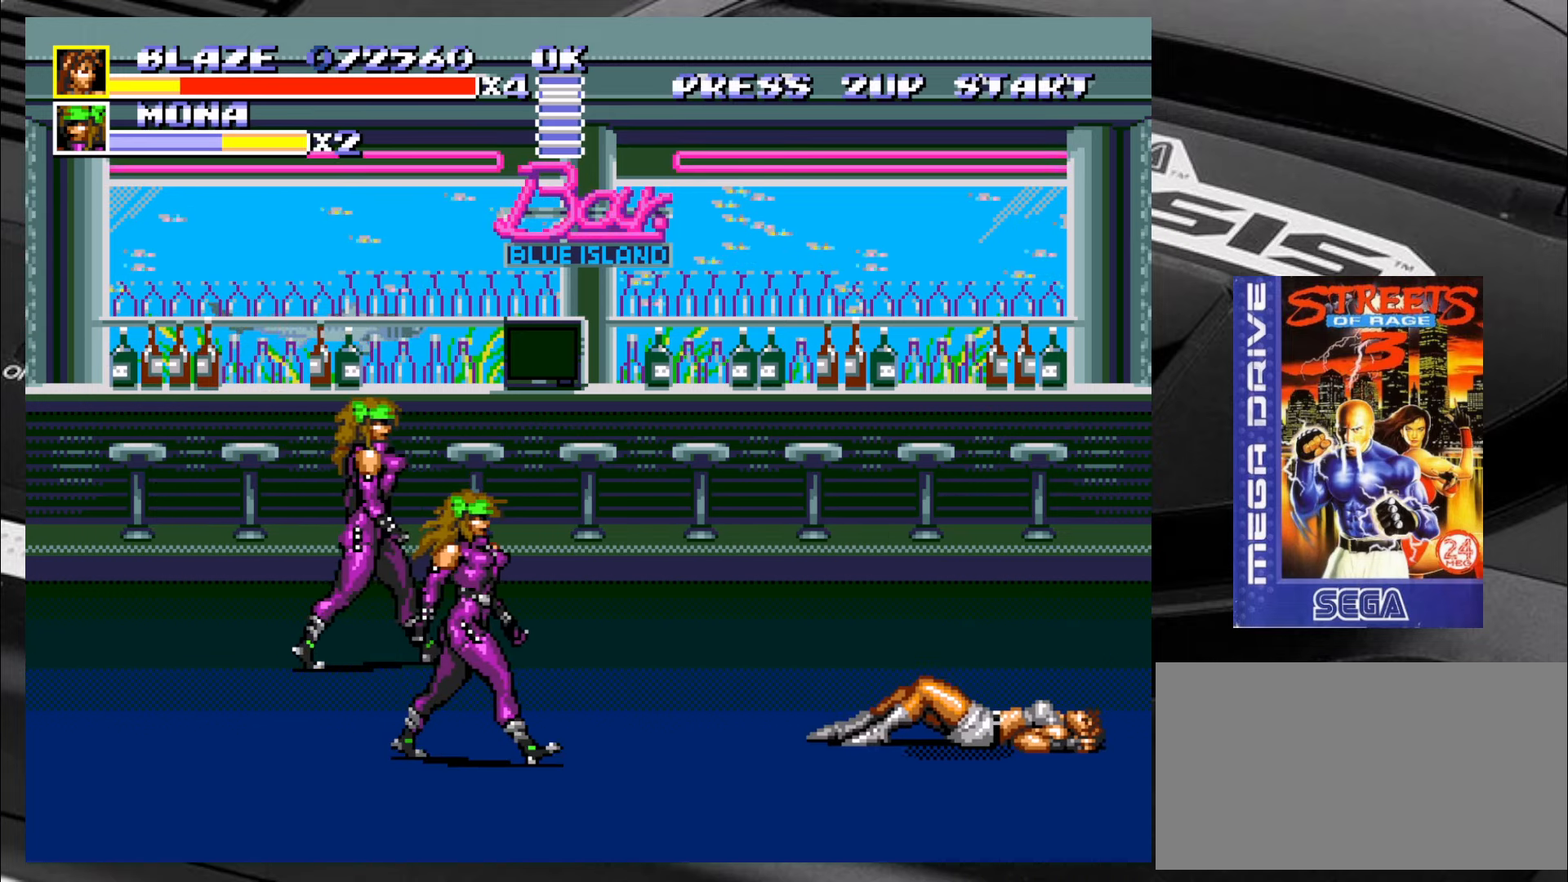
{"buttons": [], "left_stick": "center", "events": []}
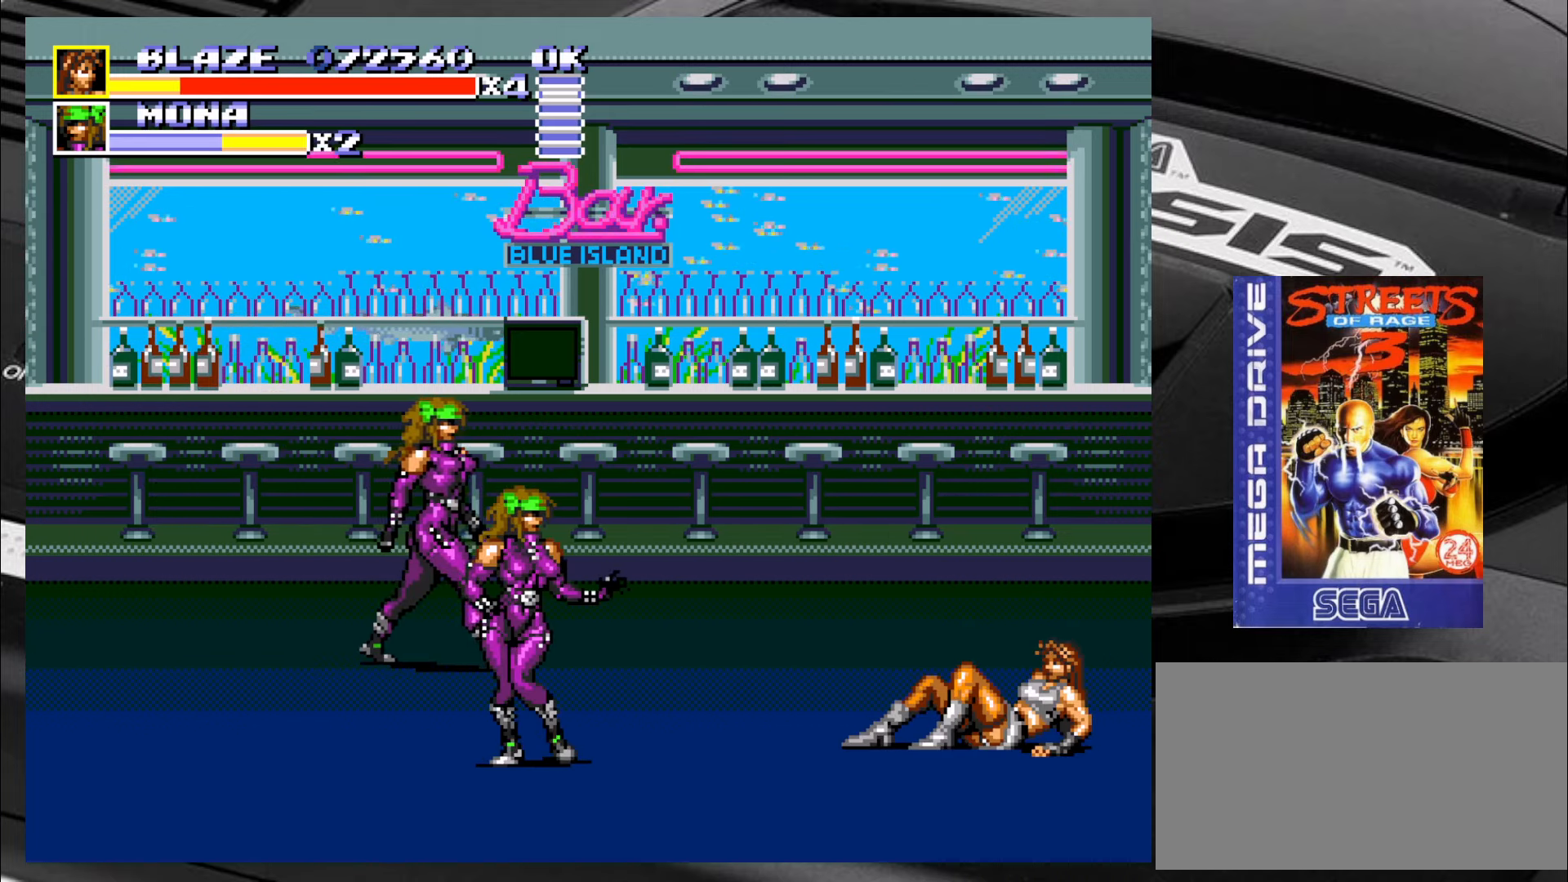
{"buttons": ["SQUARE"], "left_stick": "down", "events": [[316, "SQUARE", "down"], [483, "left_stick", "down"]]}
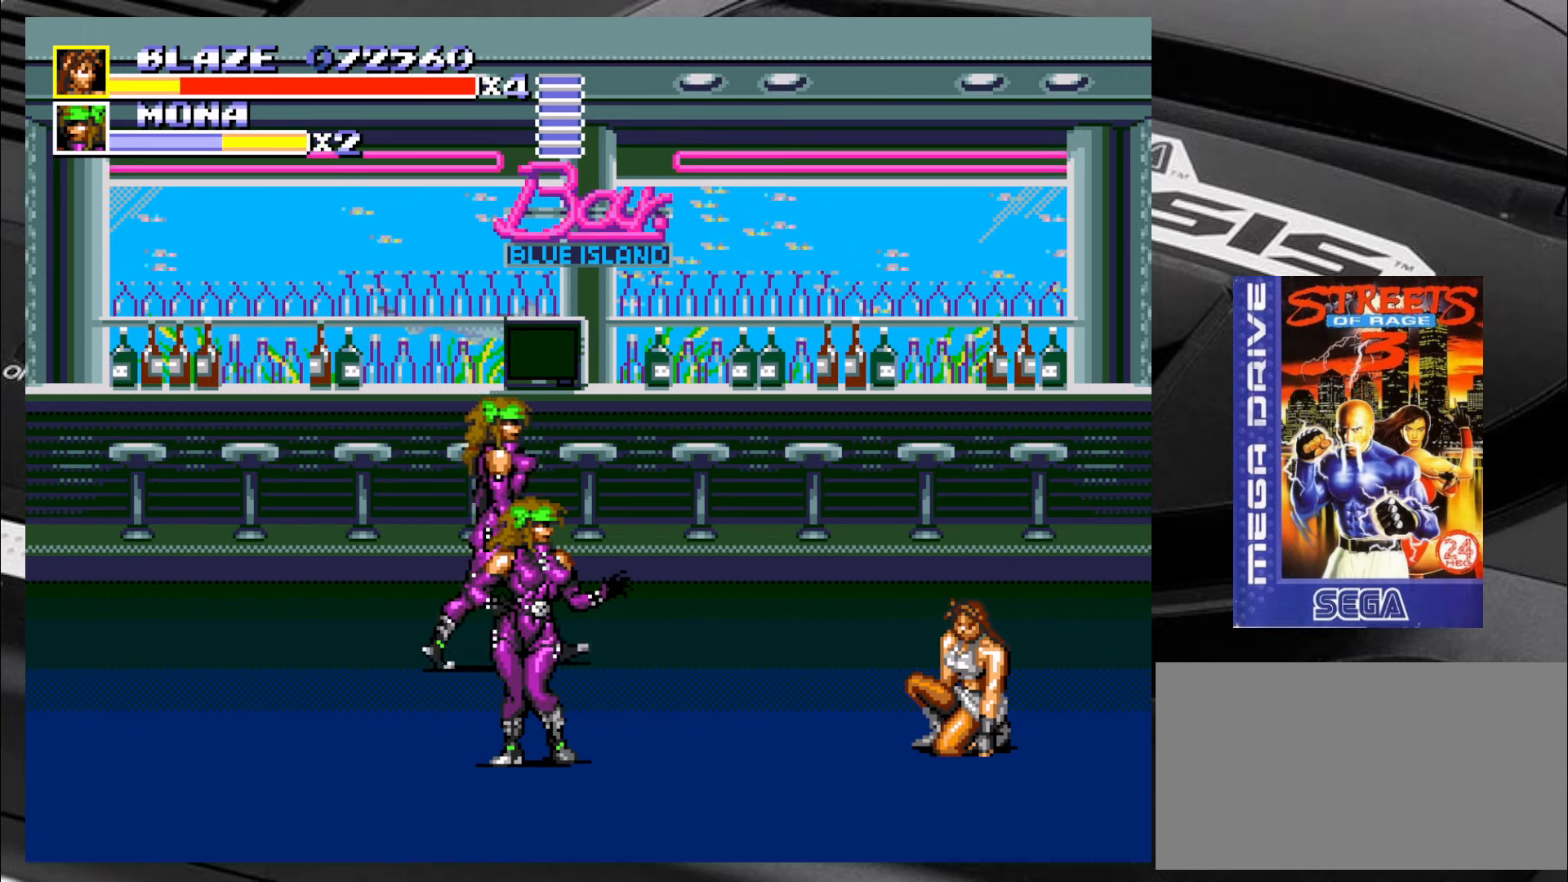
{"buttons": ["SQUARE"], "left_stick": "down", "events": [[100, "left_stick", "left"], [133, "SQUARE", "up"], [216, "SQUARE", "down"], [216, "left_stick", "down"], [316, "left_stick", "left"], [366, "left_stick", "up"], [466, "left_stick", "down"]]}
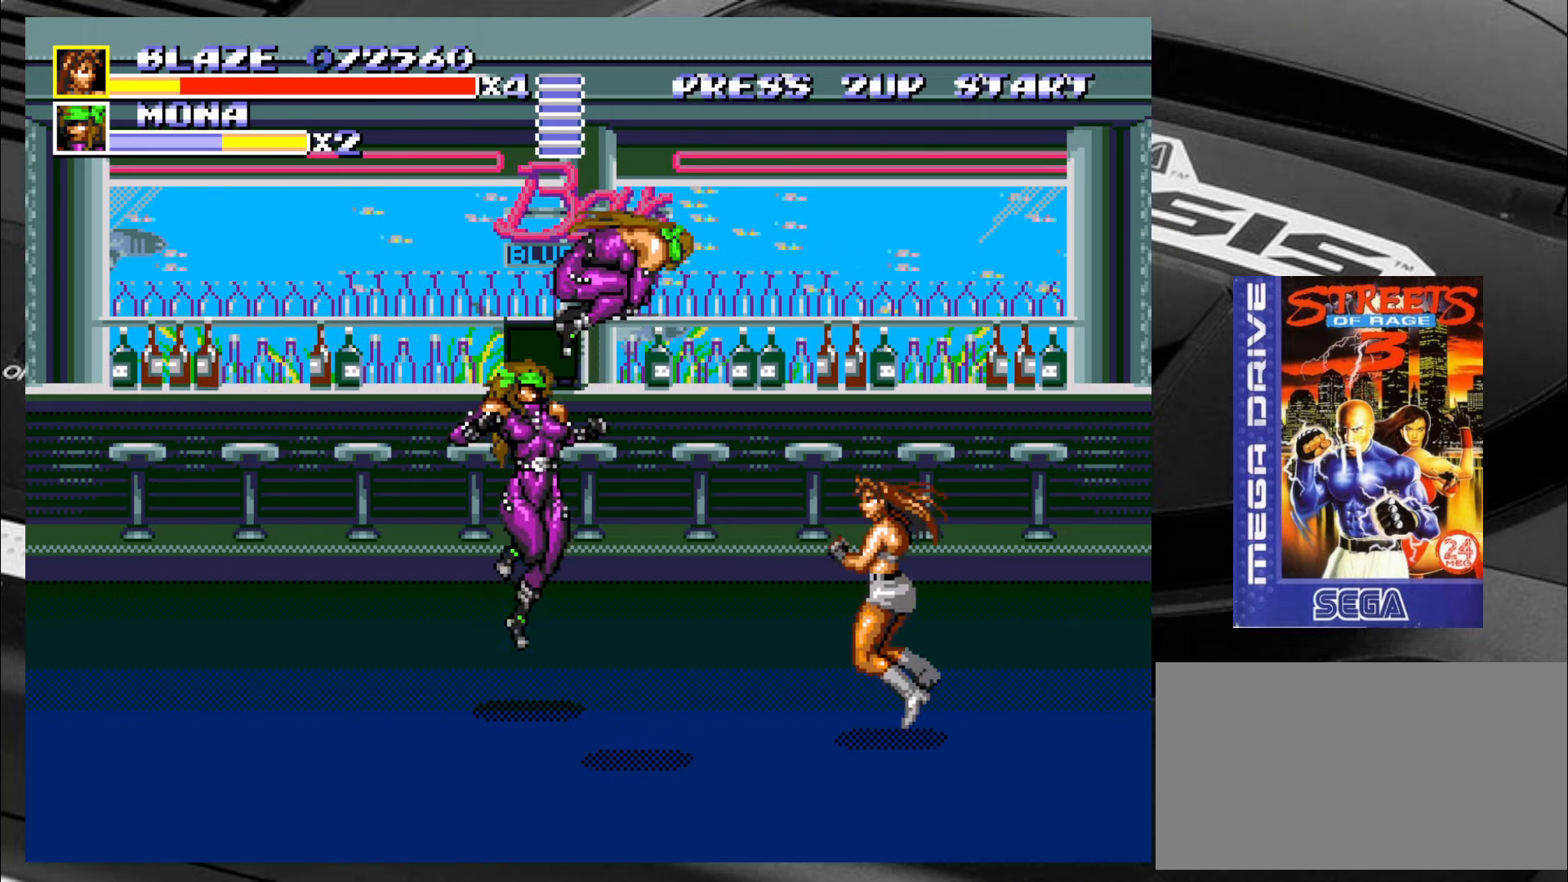
{"buttons": ["SQUARE"], "left_stick": "left", "events": [[16, "left_stick", "left"], [133, "left_stick", "right"], [183, "left_stick", "down"], [250, "left_stick", "left"], [383, "left_stick", "down"], [466, "left_stick", "left"]]}
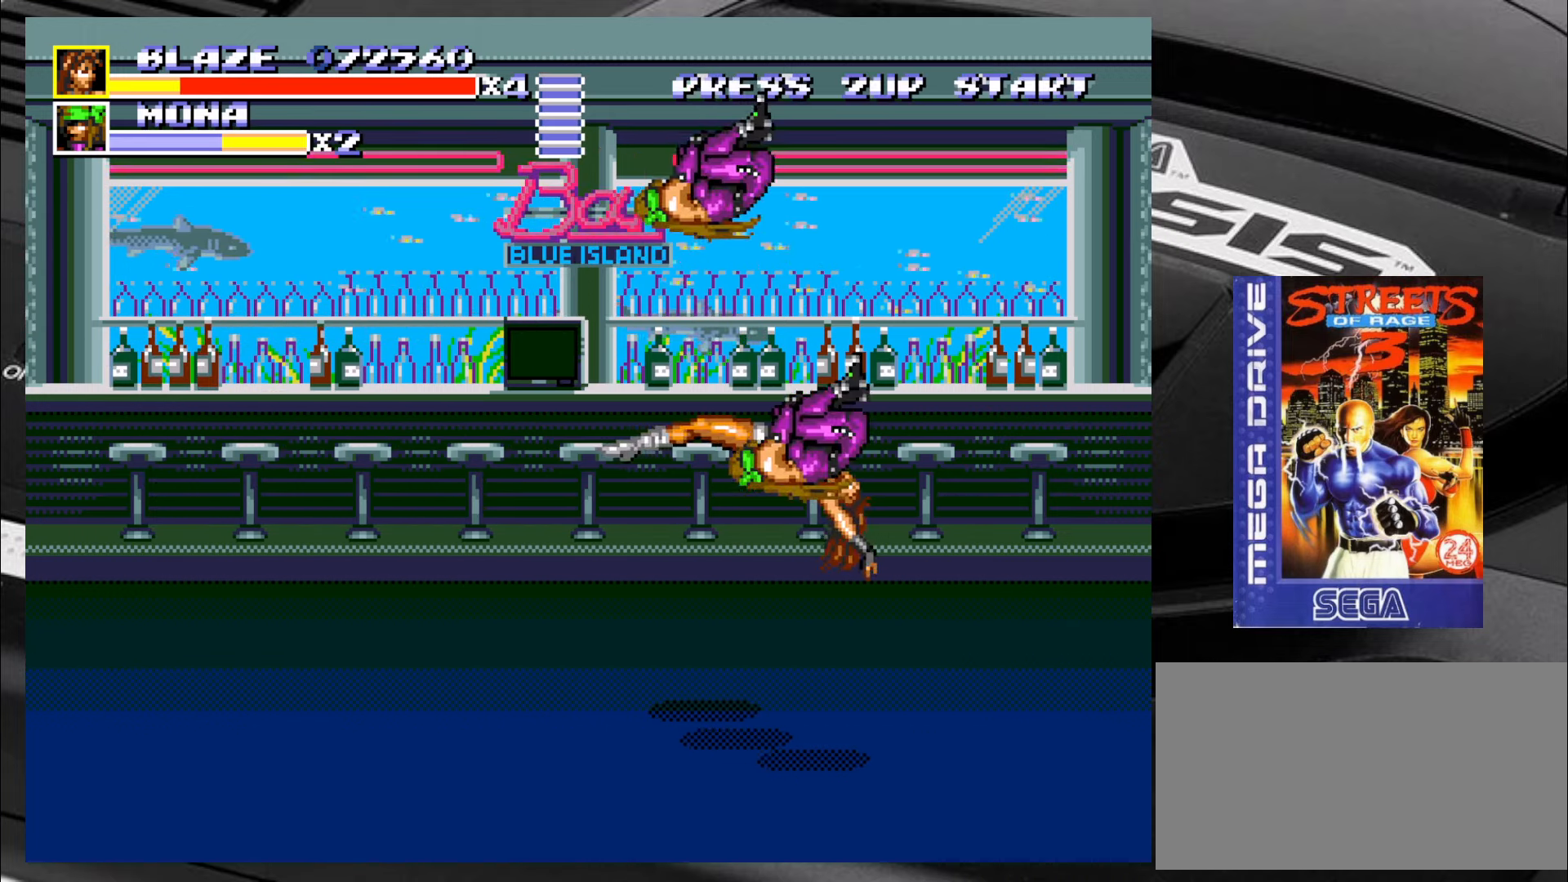
{"buttons": ["SQUARE"], "left_stick": "center", "events": [[83, "left_stick", "center"]]}
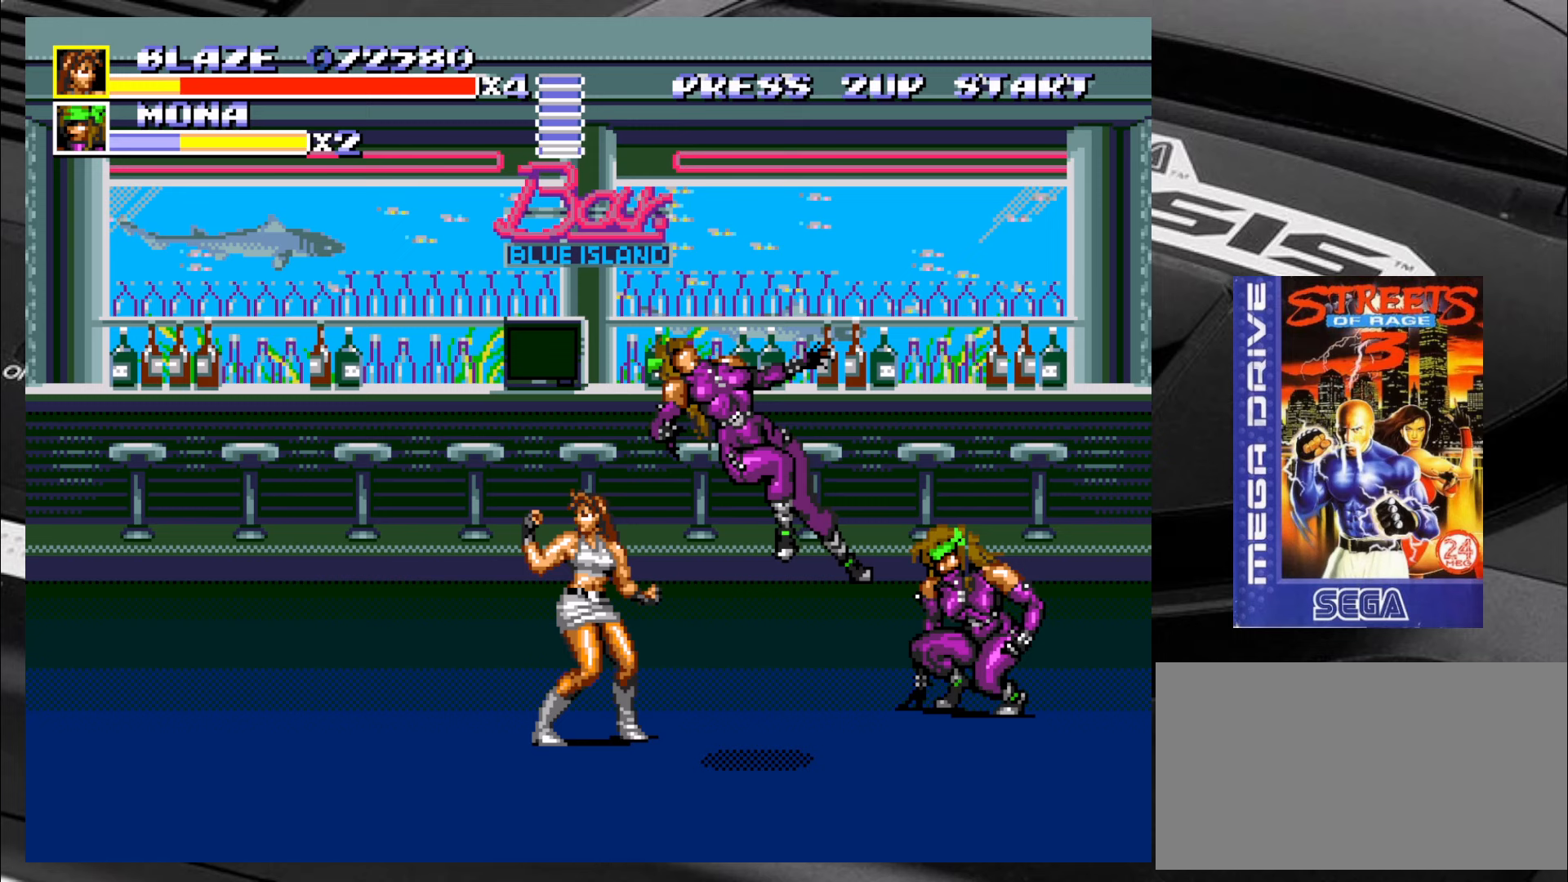
{"buttons": [], "left_stick": "up-left", "events": [[33, "SQUARE", "up"], [167, "left_stick", "right"], [283, "left_stick", "up-left"]]}
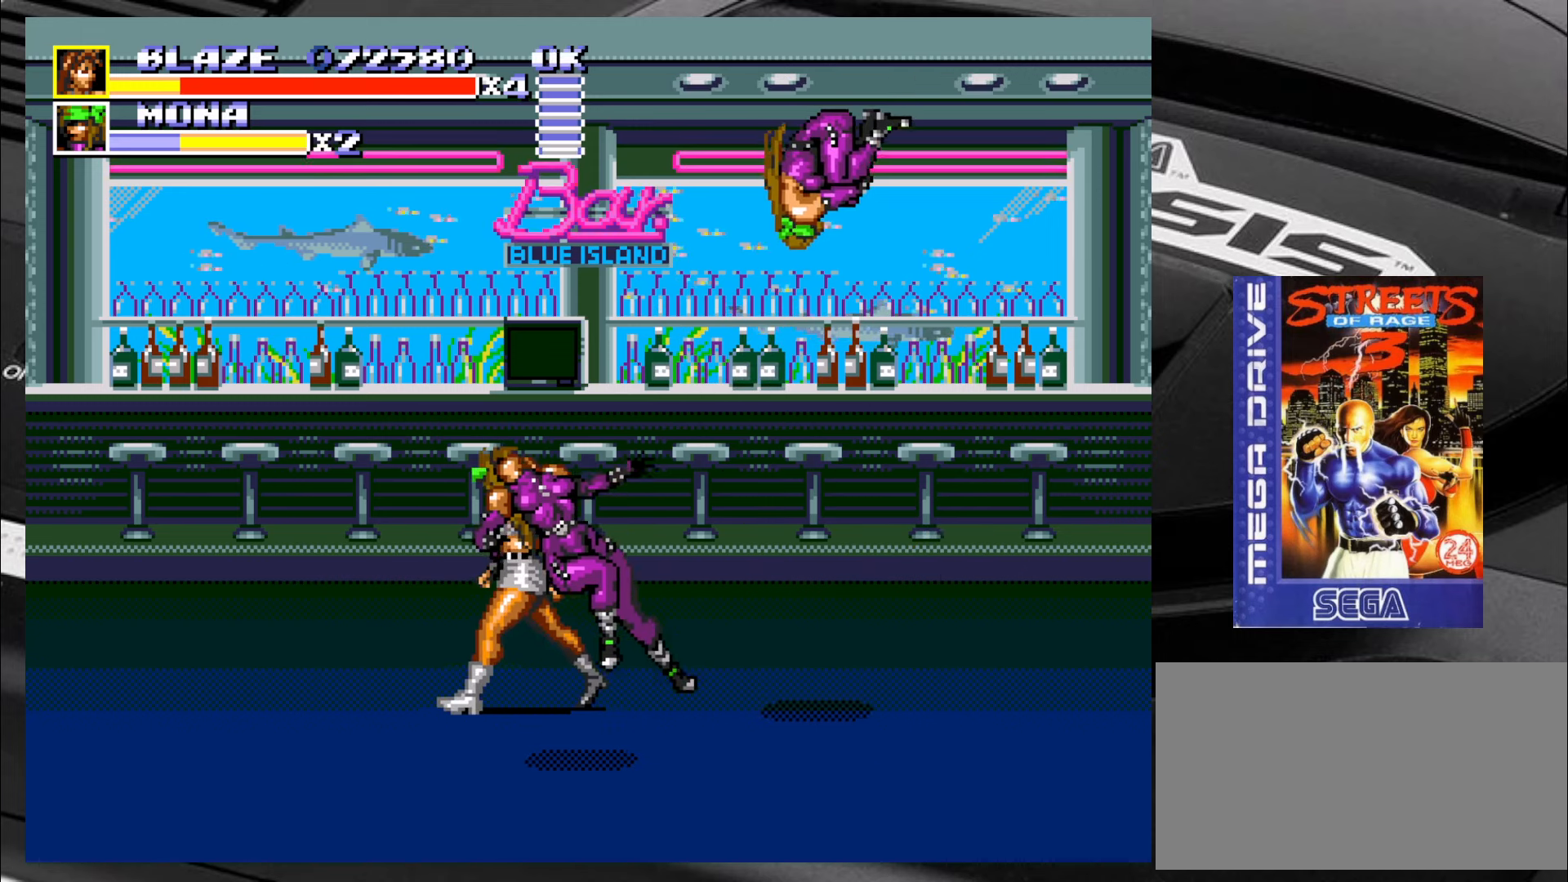
{"buttons": [], "left_stick": "down-left", "events": [[283, "left_stick", "down-left"]]}